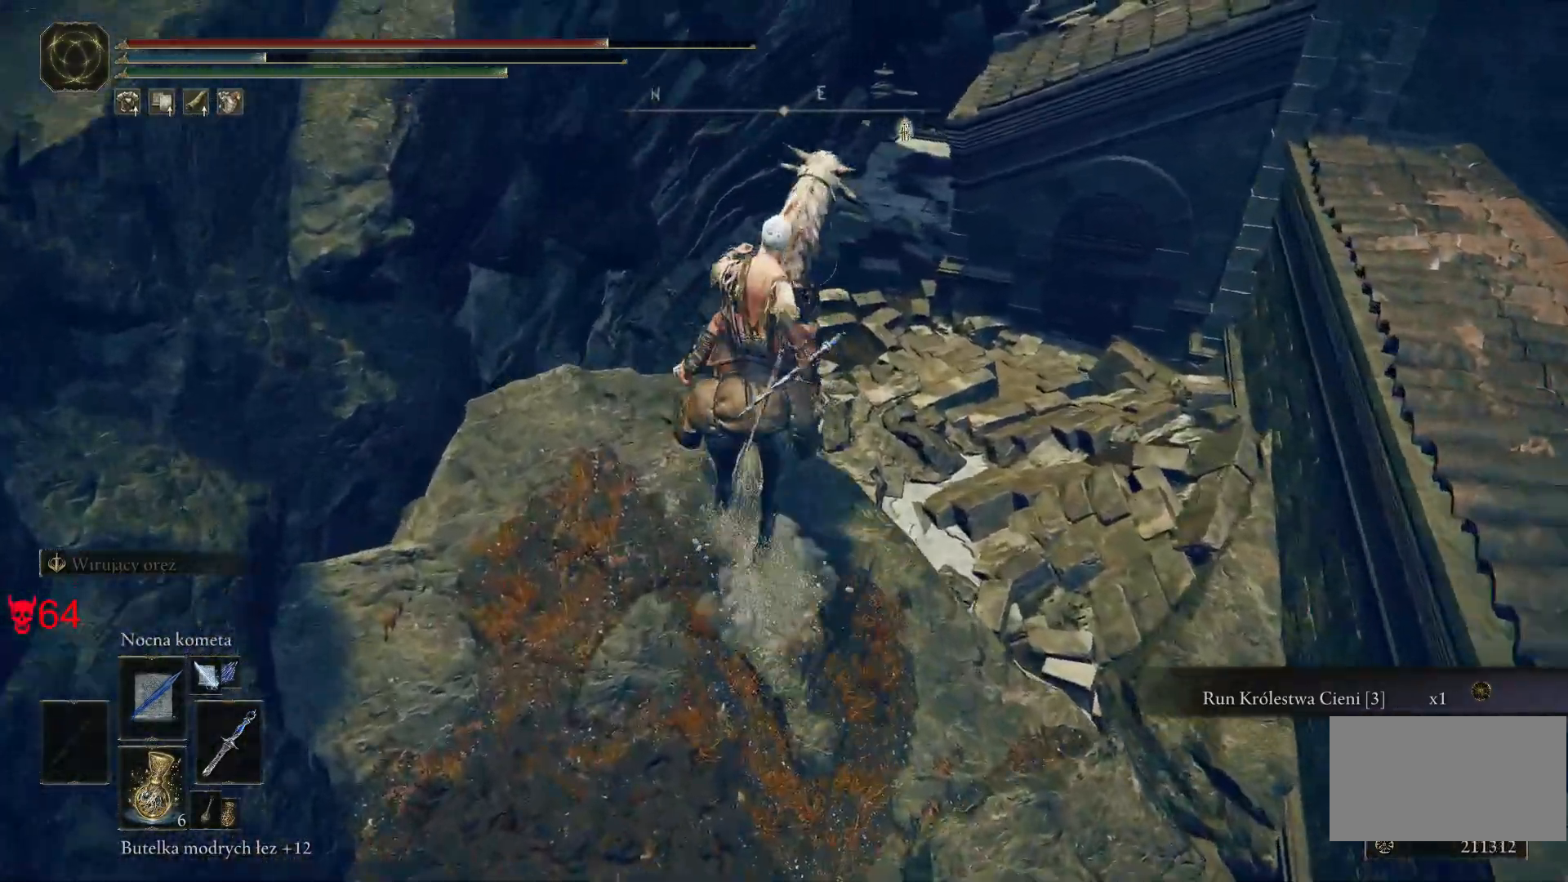
Gameplay with keyboard and mouse; each line is a JSON object with the keys and mouse buttons held at the frame after it. "events" lists presses ("down") and releases ("up") of "a", "ctrl", "d", "e", "q", "s", "shift", "space", "w", "mouse_left", "mouse_wheel", "mouse_right", "mouse_mb4" and "mouse_mb5" between this image and that frame as [ms after this image, input, new state], when the widget could be followed in between. "mouse_left", "mouse_wheel", "mouse_right", "mouse_mb4", "mouse_mb5" = the "left", "wheel", "right", "mb4", "mb5" buttons of the "mouse" list. No other keys are recorded. "wheel" means that the mouse wheel is clicked or scrolled. Mouse movement is not recorded.
{"keys": ["w"], "mouse": [], "events": []}
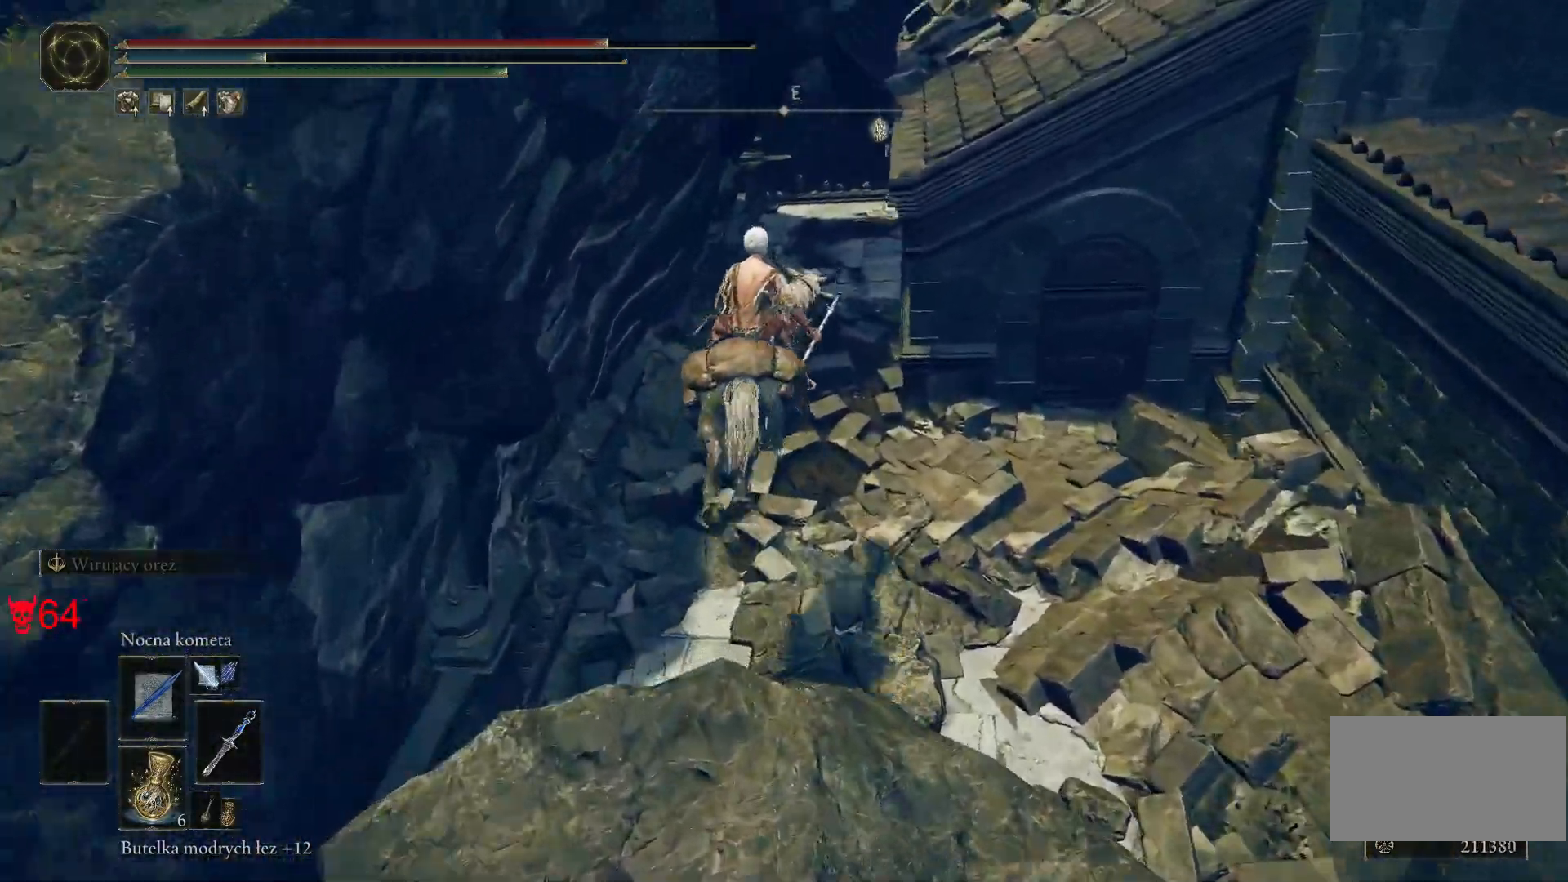
{"keys": ["w"], "mouse": [], "events": []}
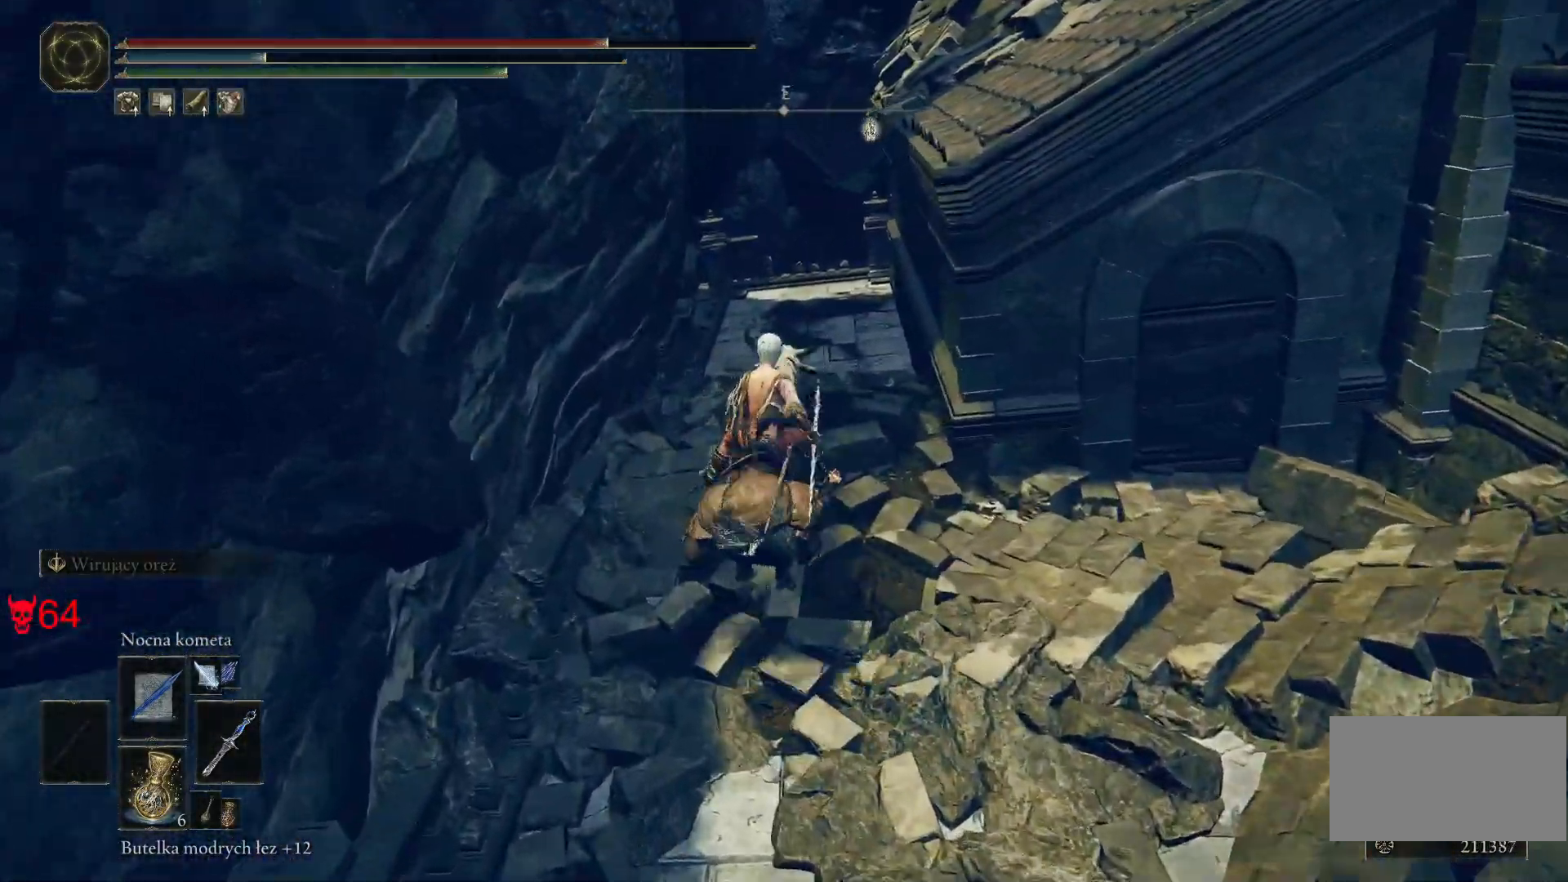
{"keys": ["w"], "mouse": [], "events": []}
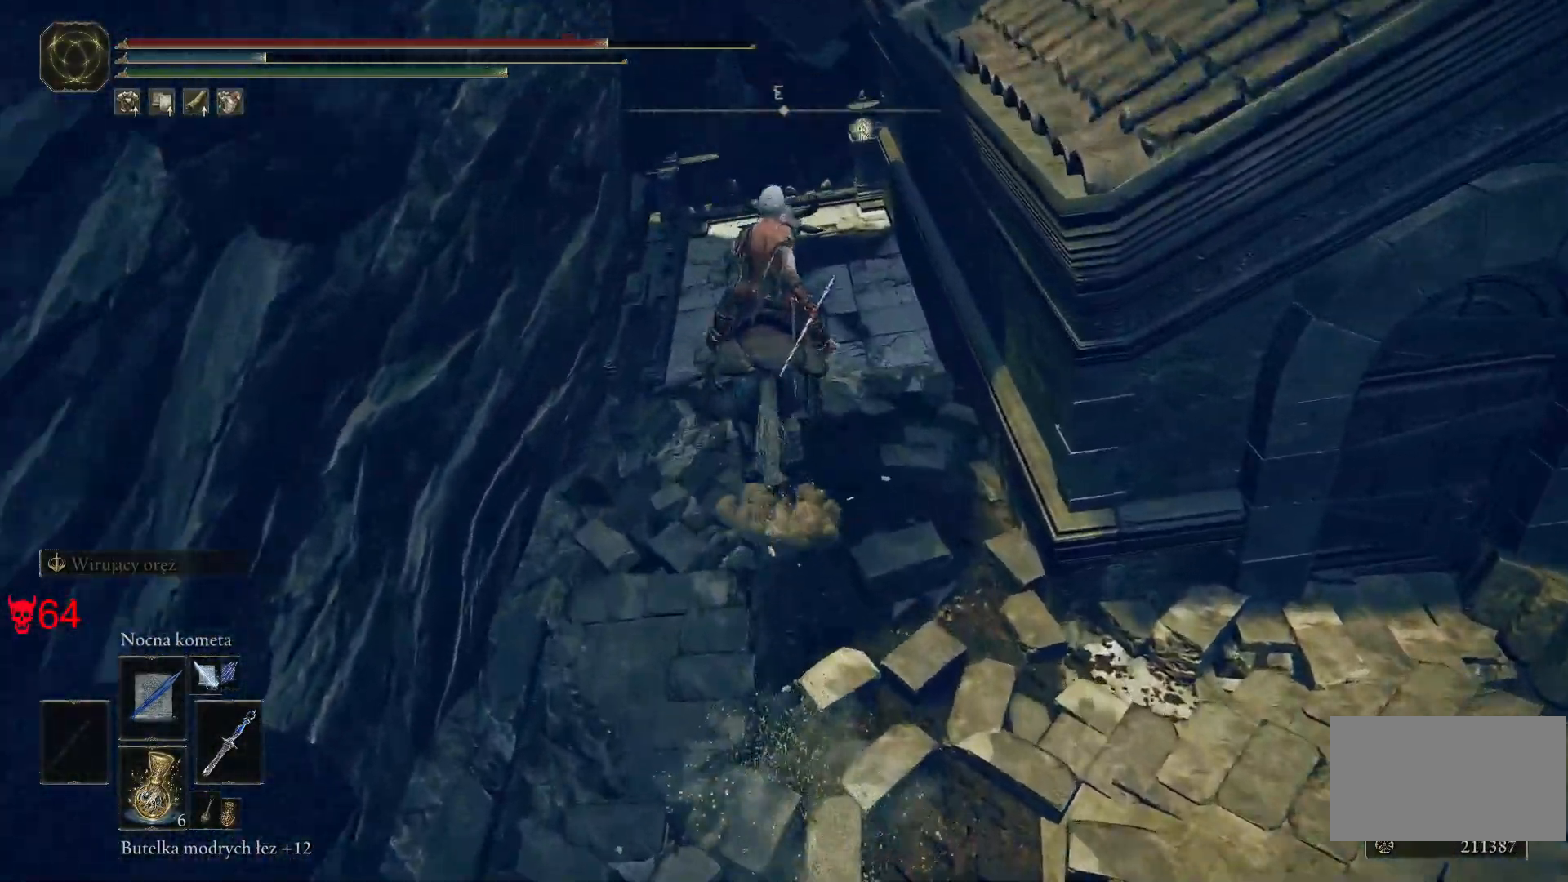
{"keys": ["w"], "mouse": [], "events": [[17, "d", "down"], [83, "d", "up"]]}
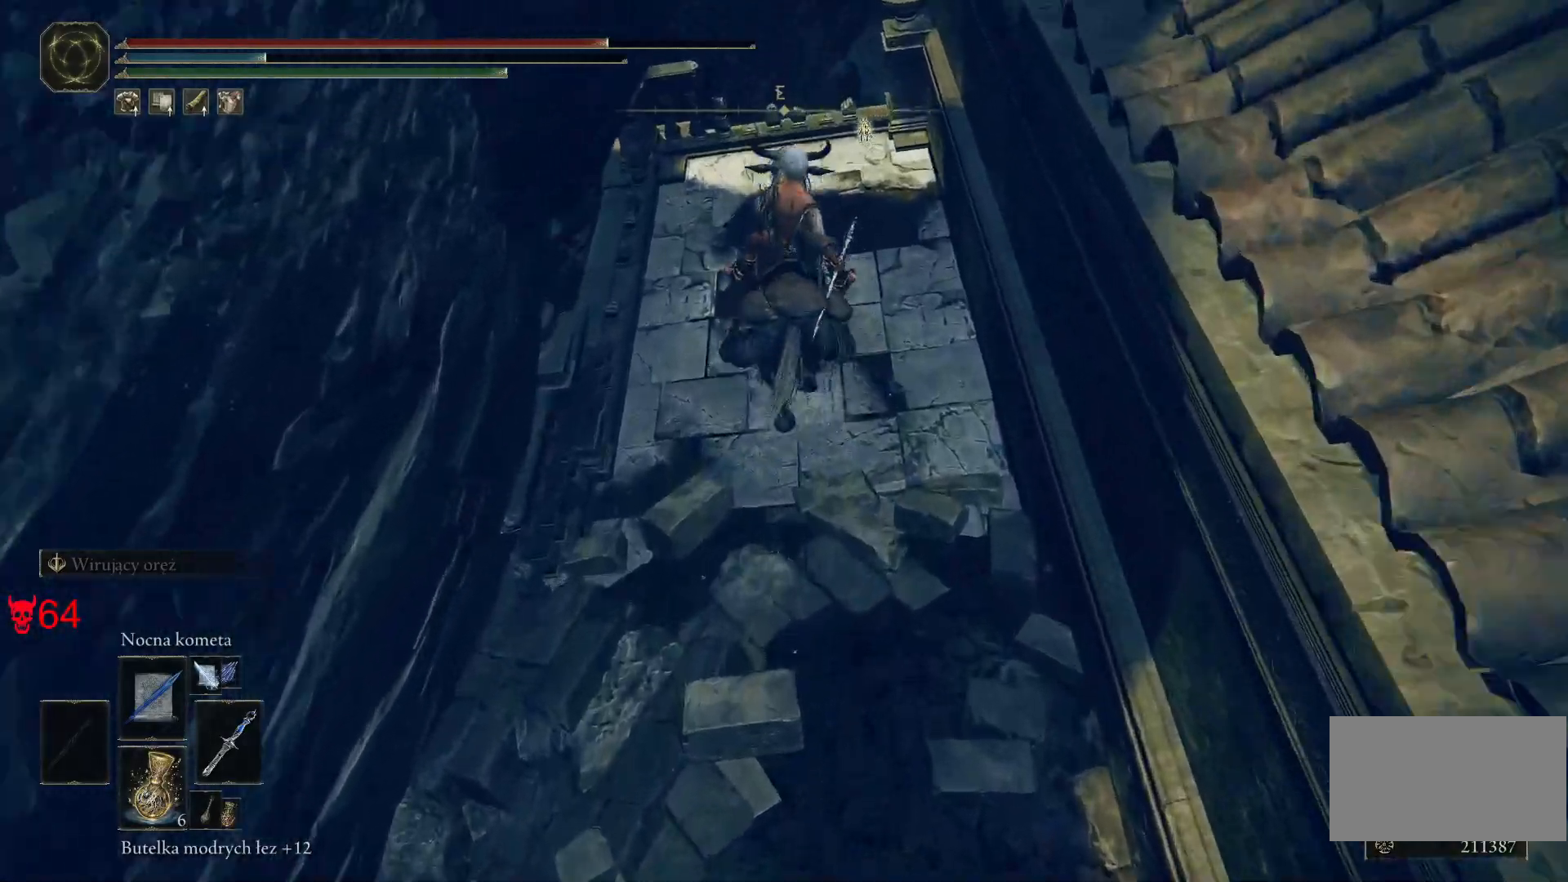
{"keys": [], "mouse": [], "events": [[250, "w", "up"]]}
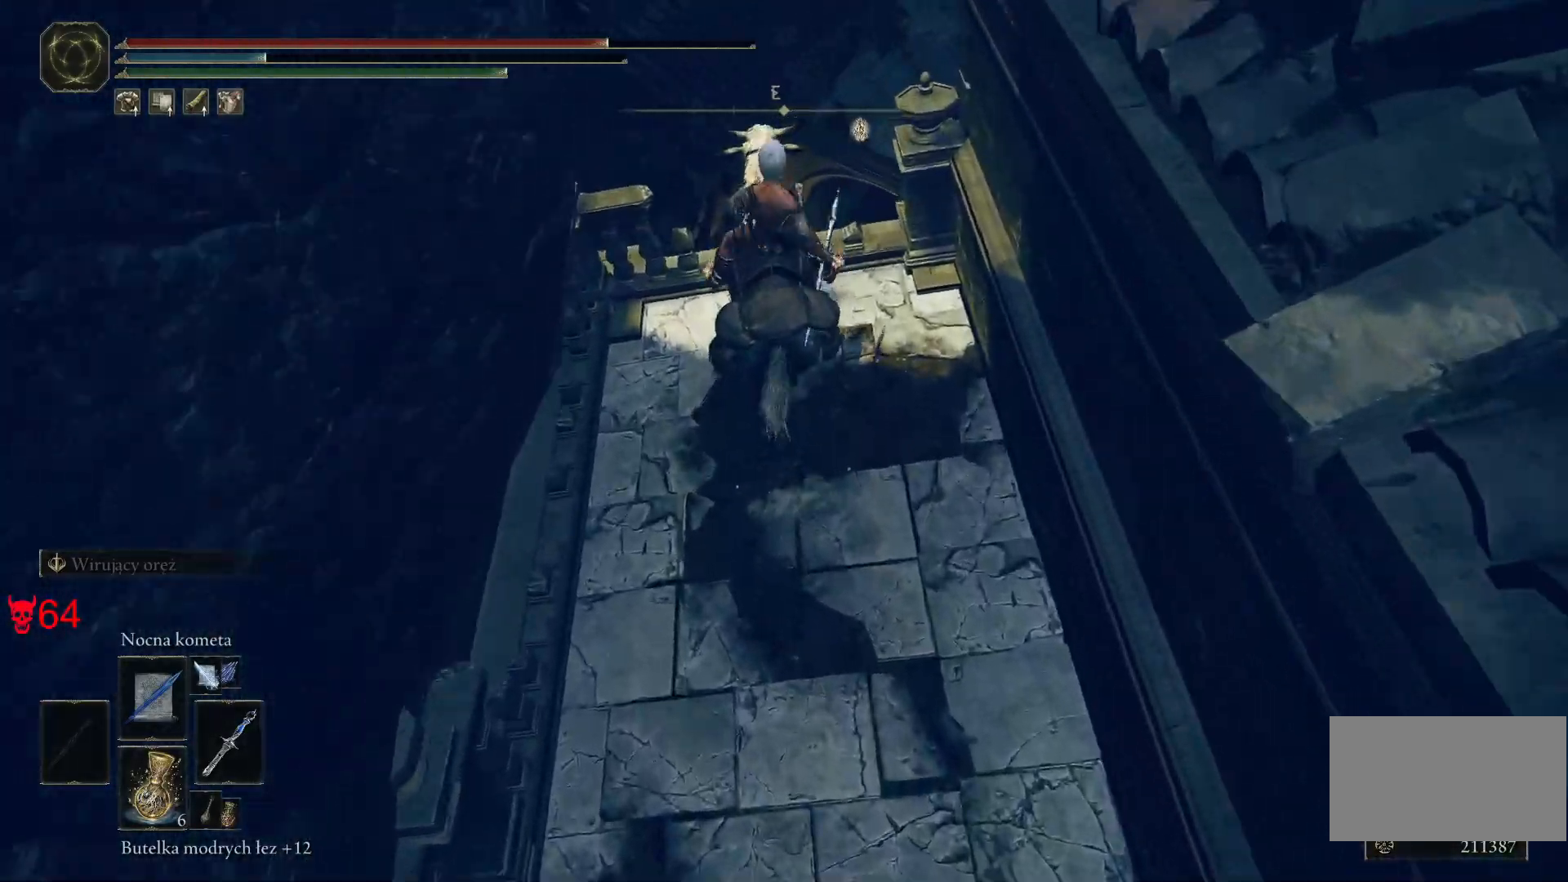
{"keys": [], "mouse": [], "events": []}
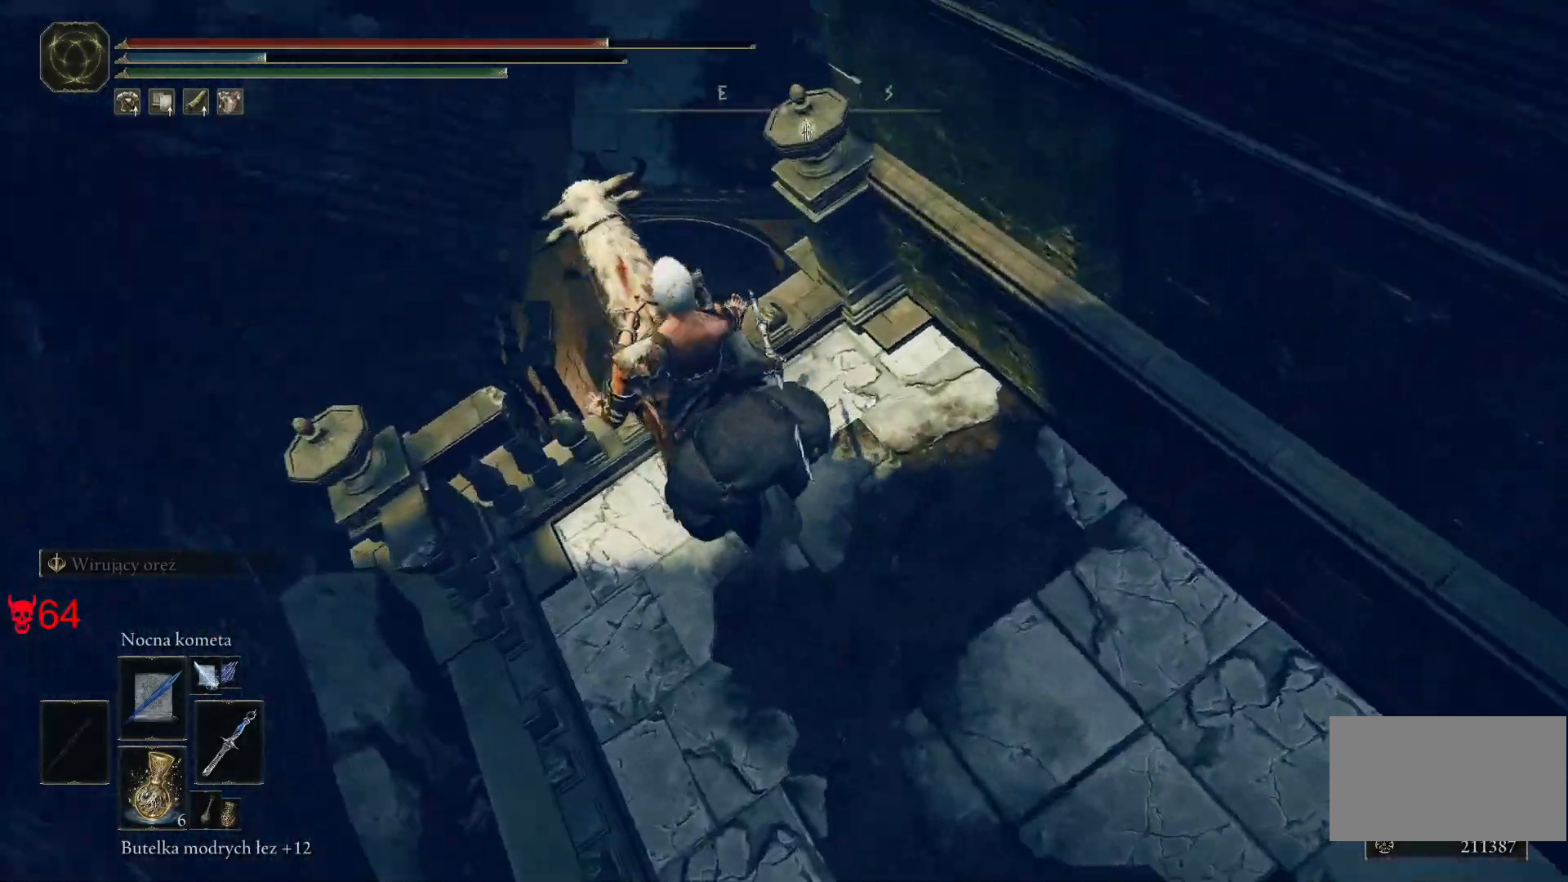
{"keys": [], "mouse": [], "events": []}
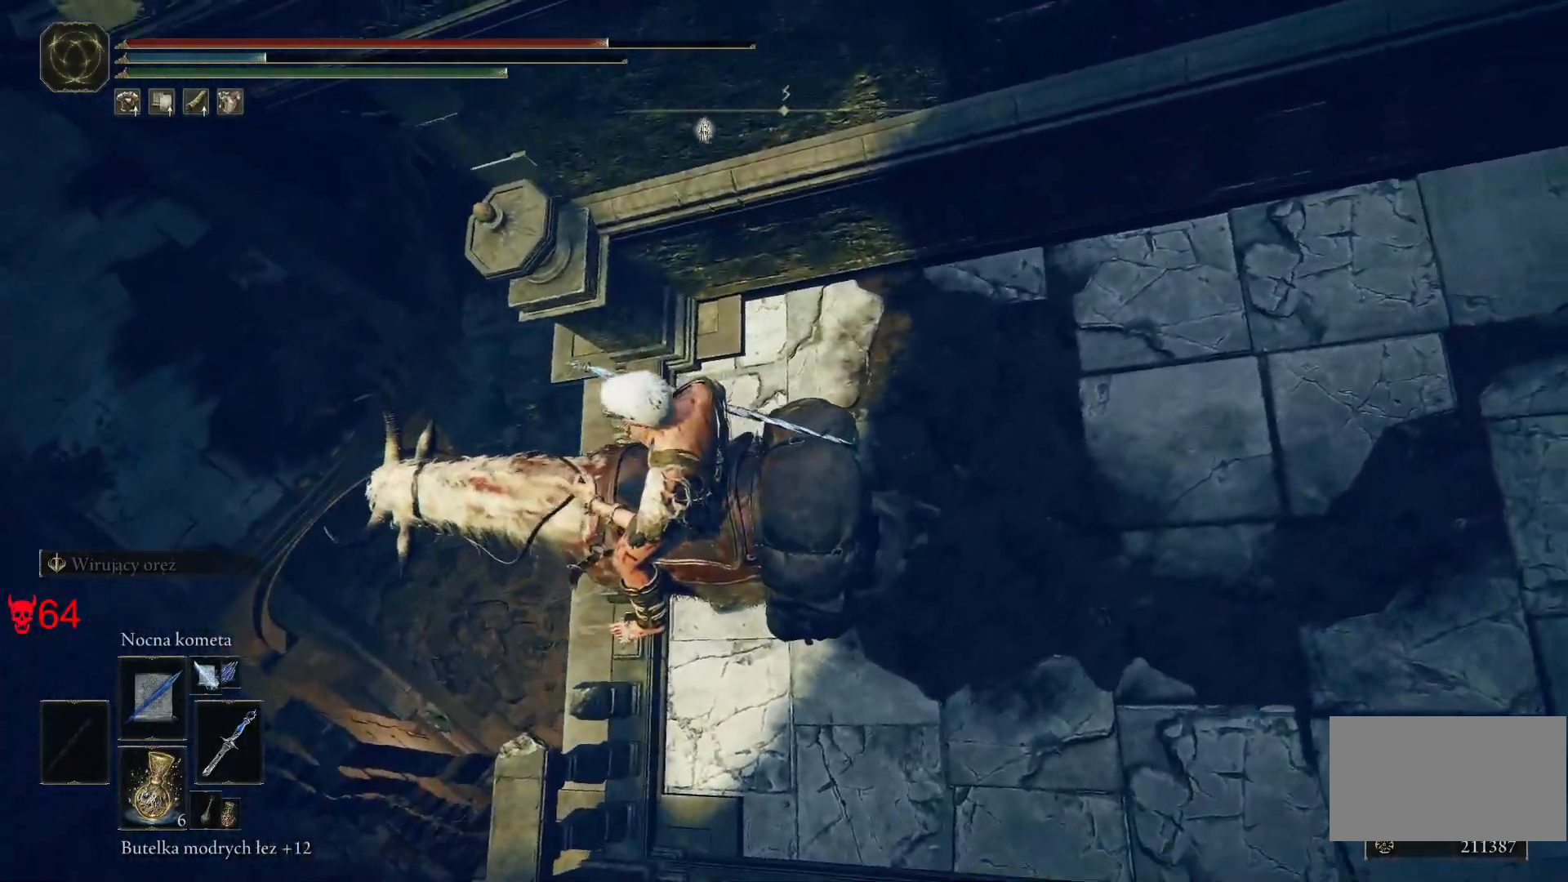
{"keys": [], "mouse": [], "events": []}
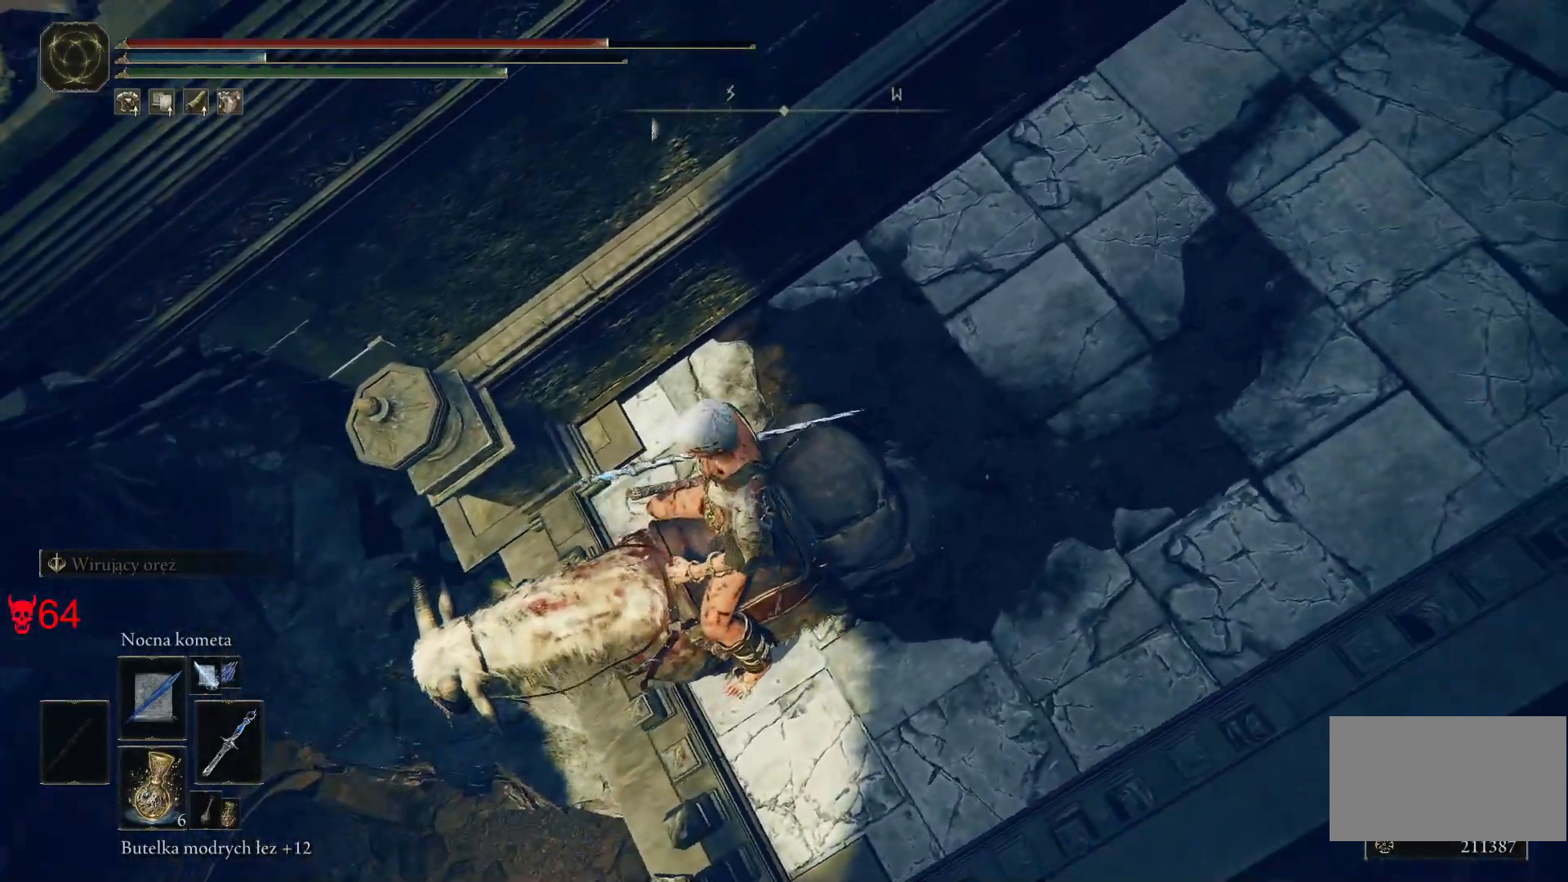
{"keys": [], "mouse": [], "events": []}
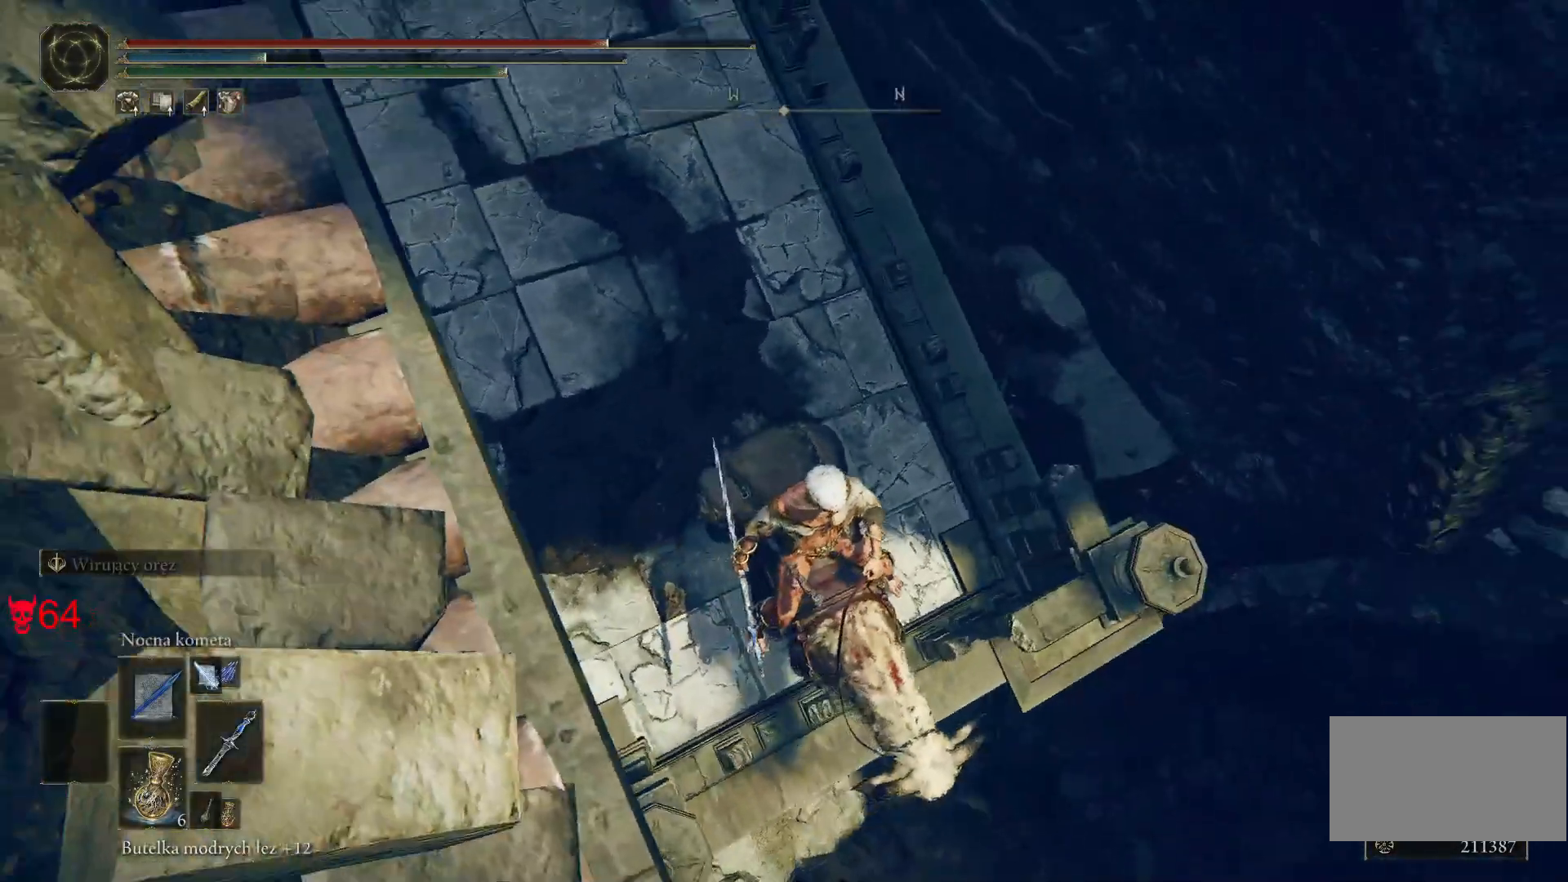
{"keys": [], "mouse": [], "events": []}
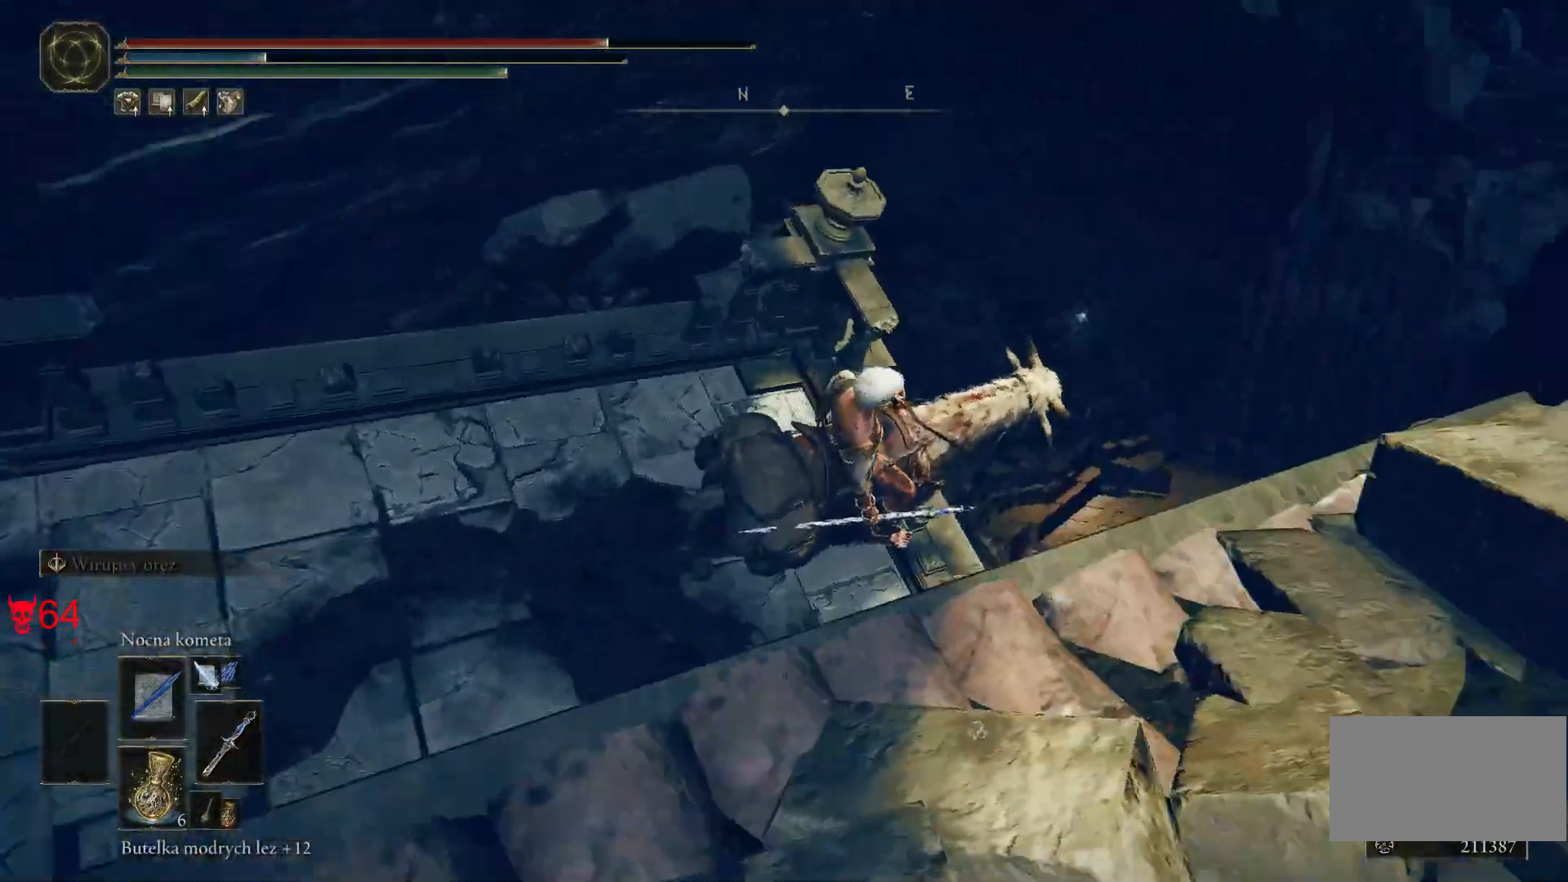
{"keys": [], "mouse": [], "events": []}
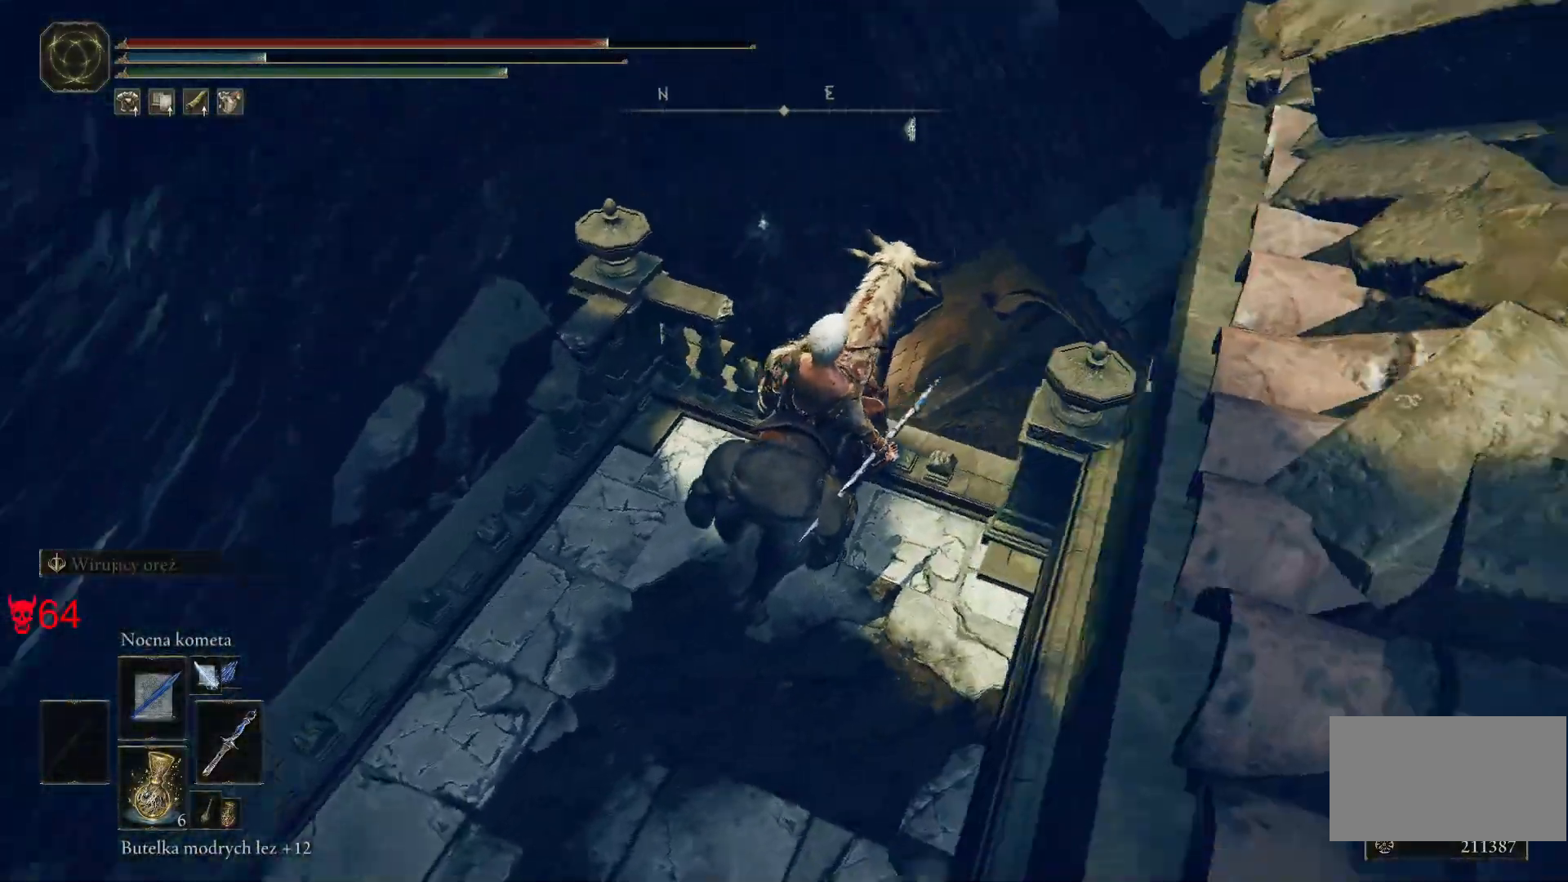
{"keys": ["w"], "mouse": [], "events": [[17, "w", "down"]]}
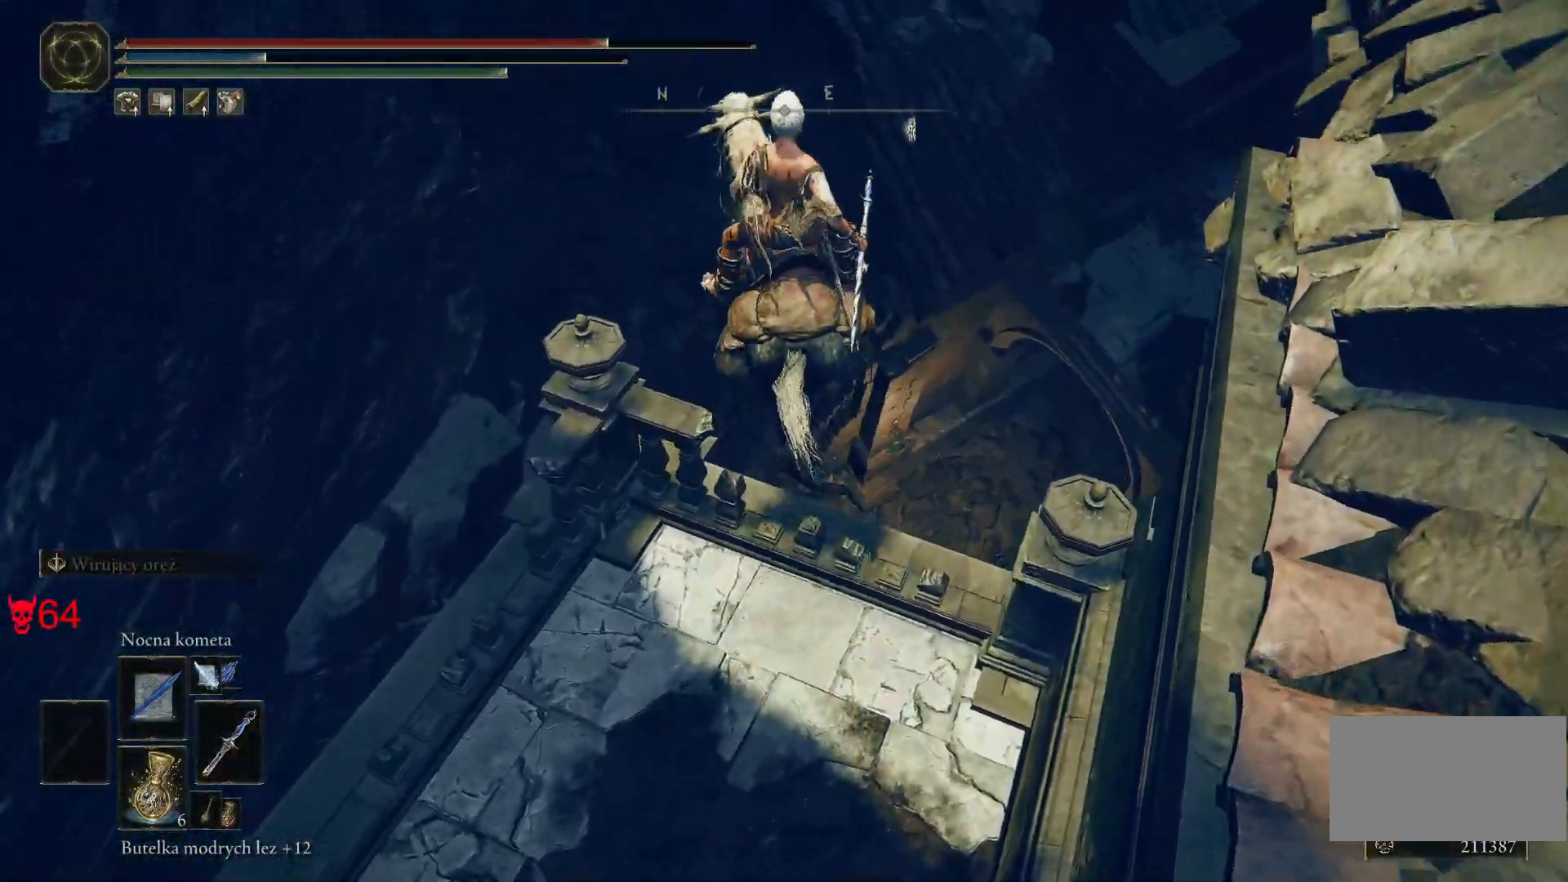
{"keys": ["w"], "mouse": [], "events": []}
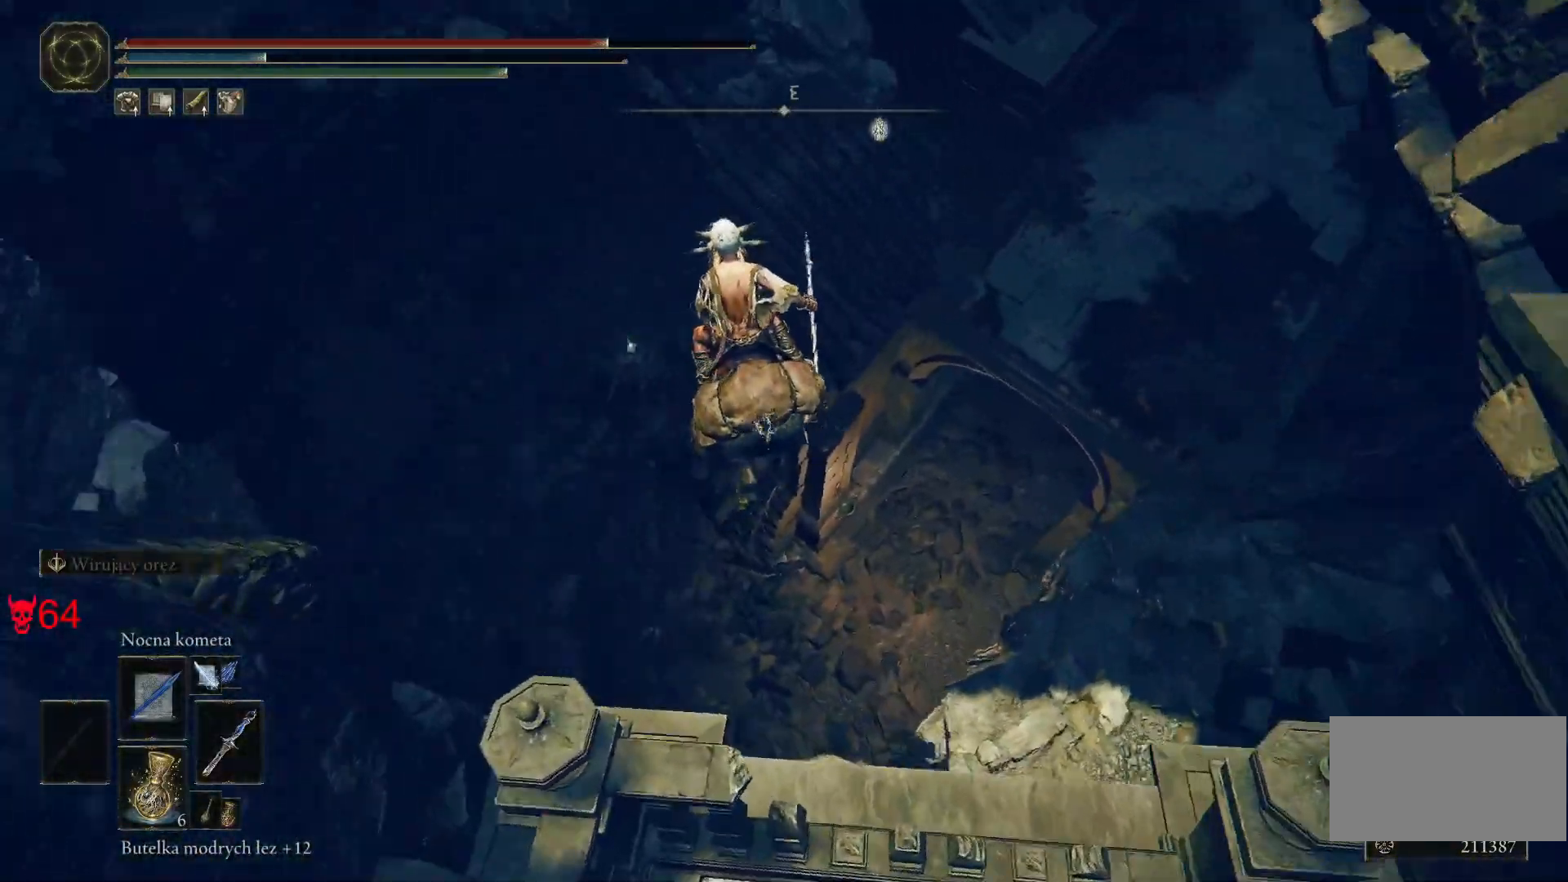
{"keys": ["a", "w"], "mouse": [], "events": [[400, "a", "down"]]}
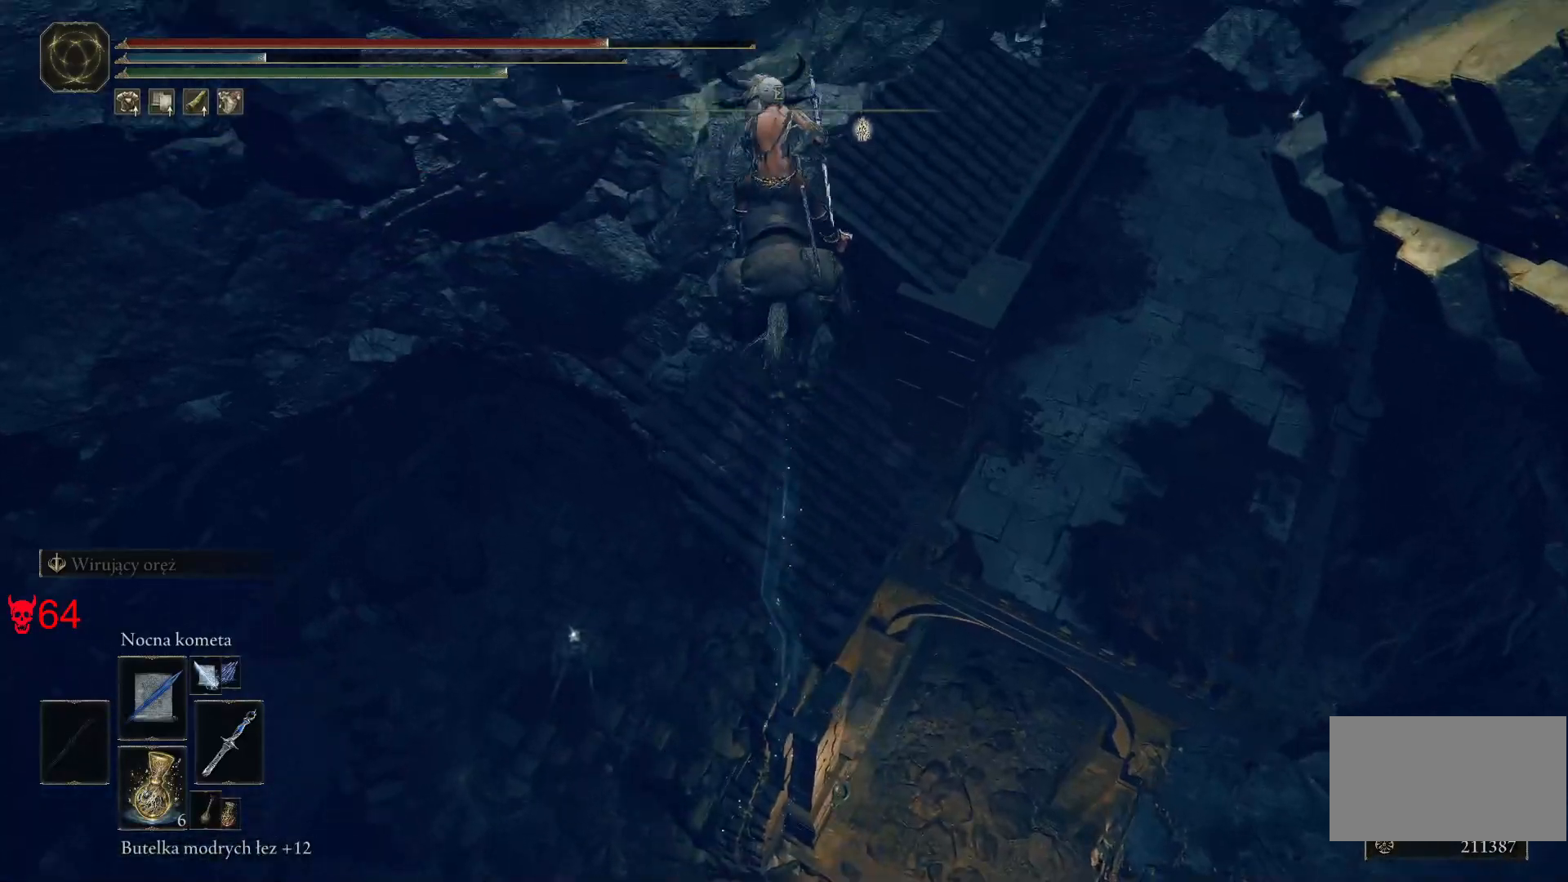
{"keys": ["d", "w"], "mouse": [], "events": [[83, "a", "up"], [500, "d", "down"]]}
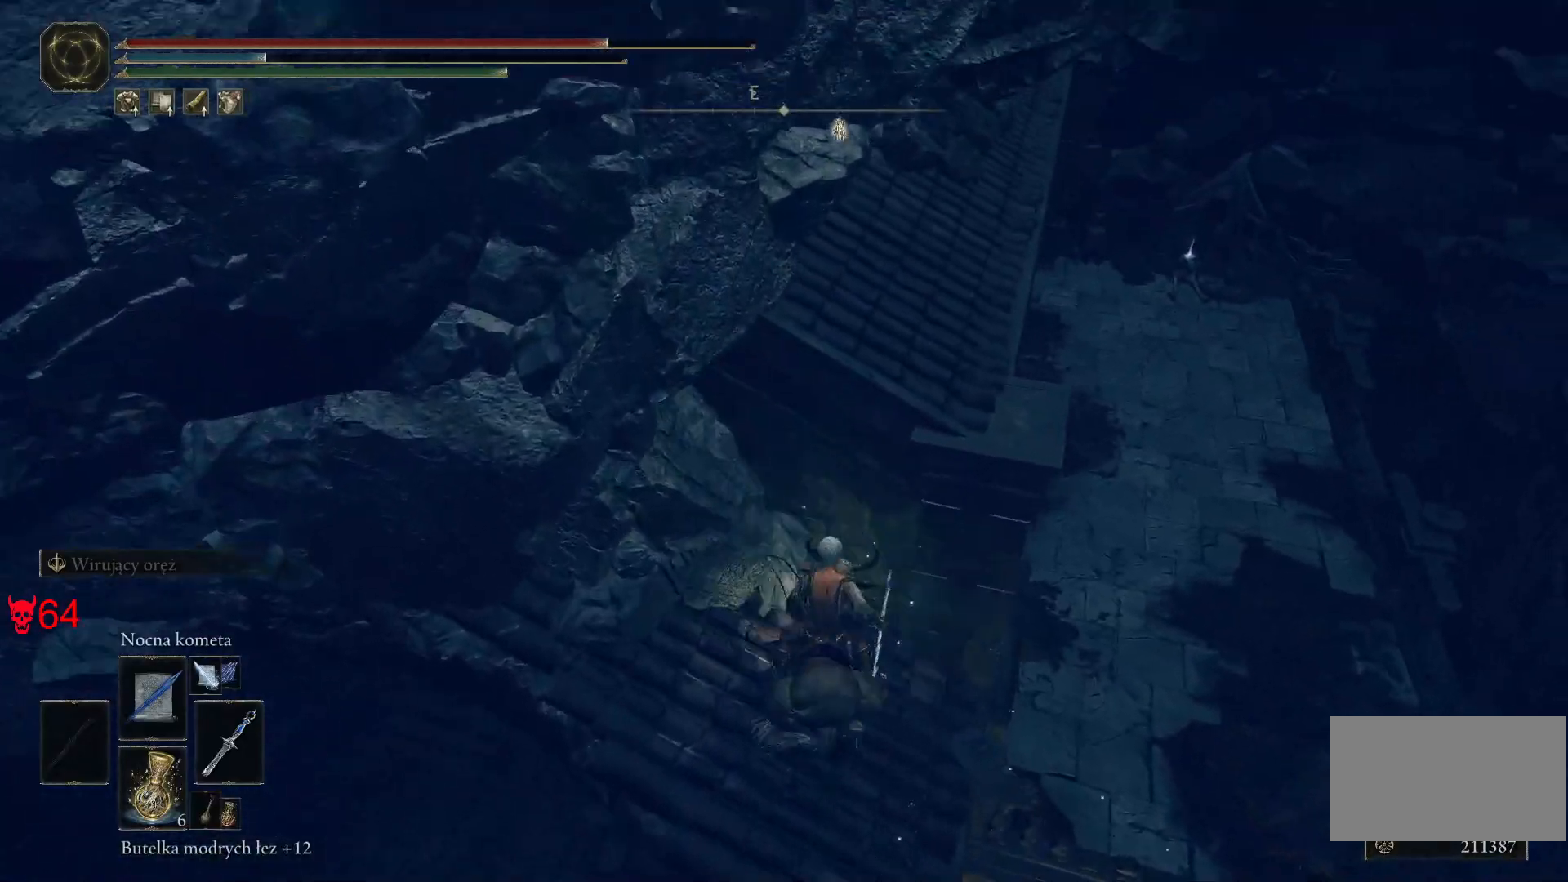
{"keys": ["d"], "mouse": [], "events": [[183, "w", "up"]]}
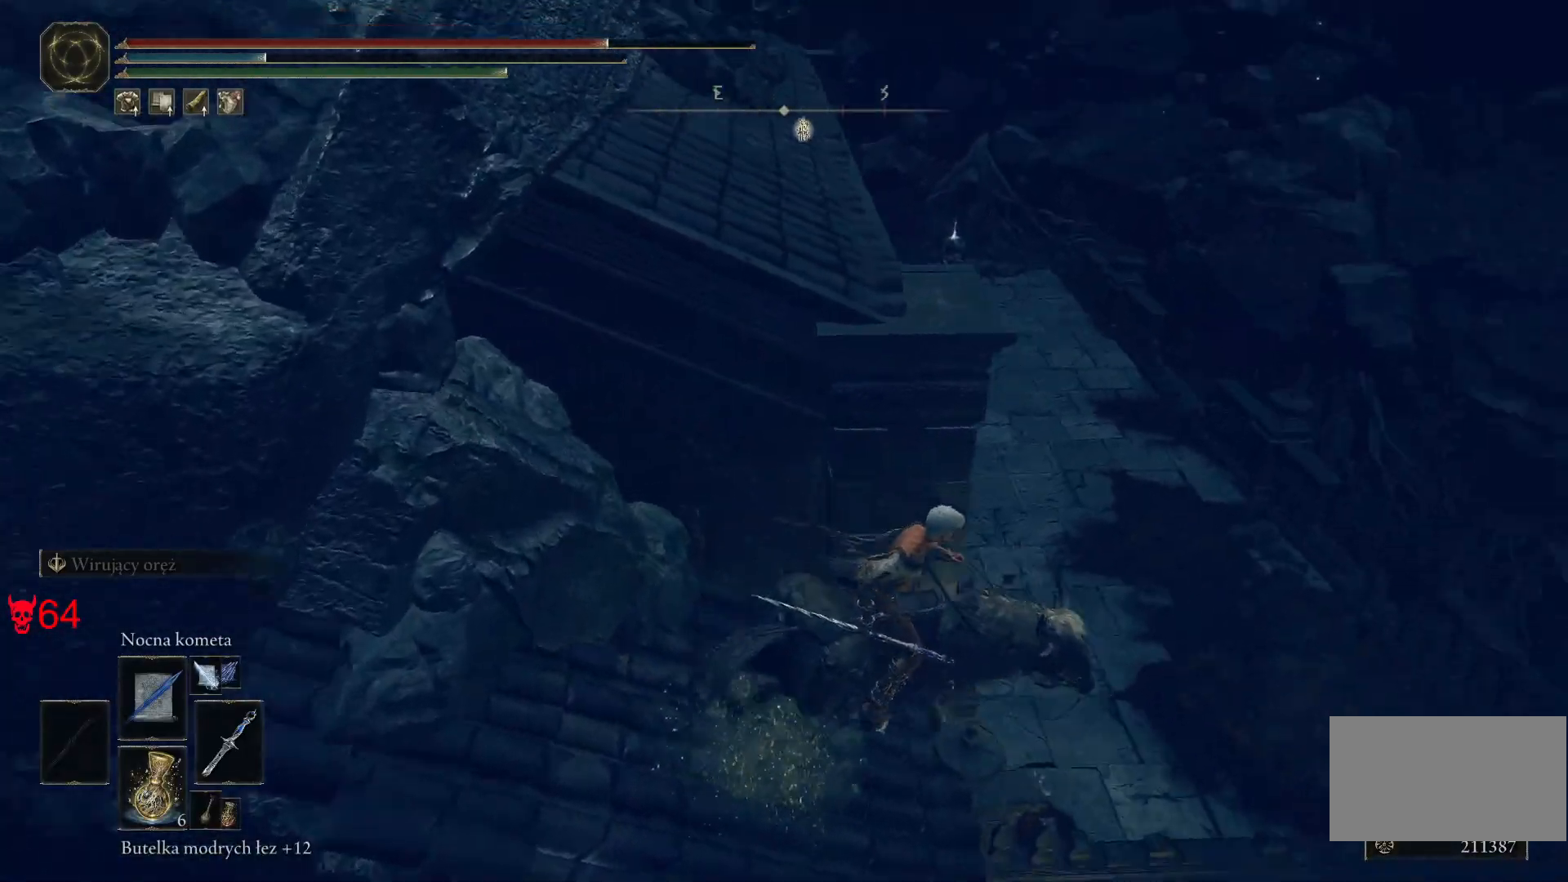
{"keys": ["w"], "mouse": [], "events": [[50, "w", "down"], [133, "d", "up"]]}
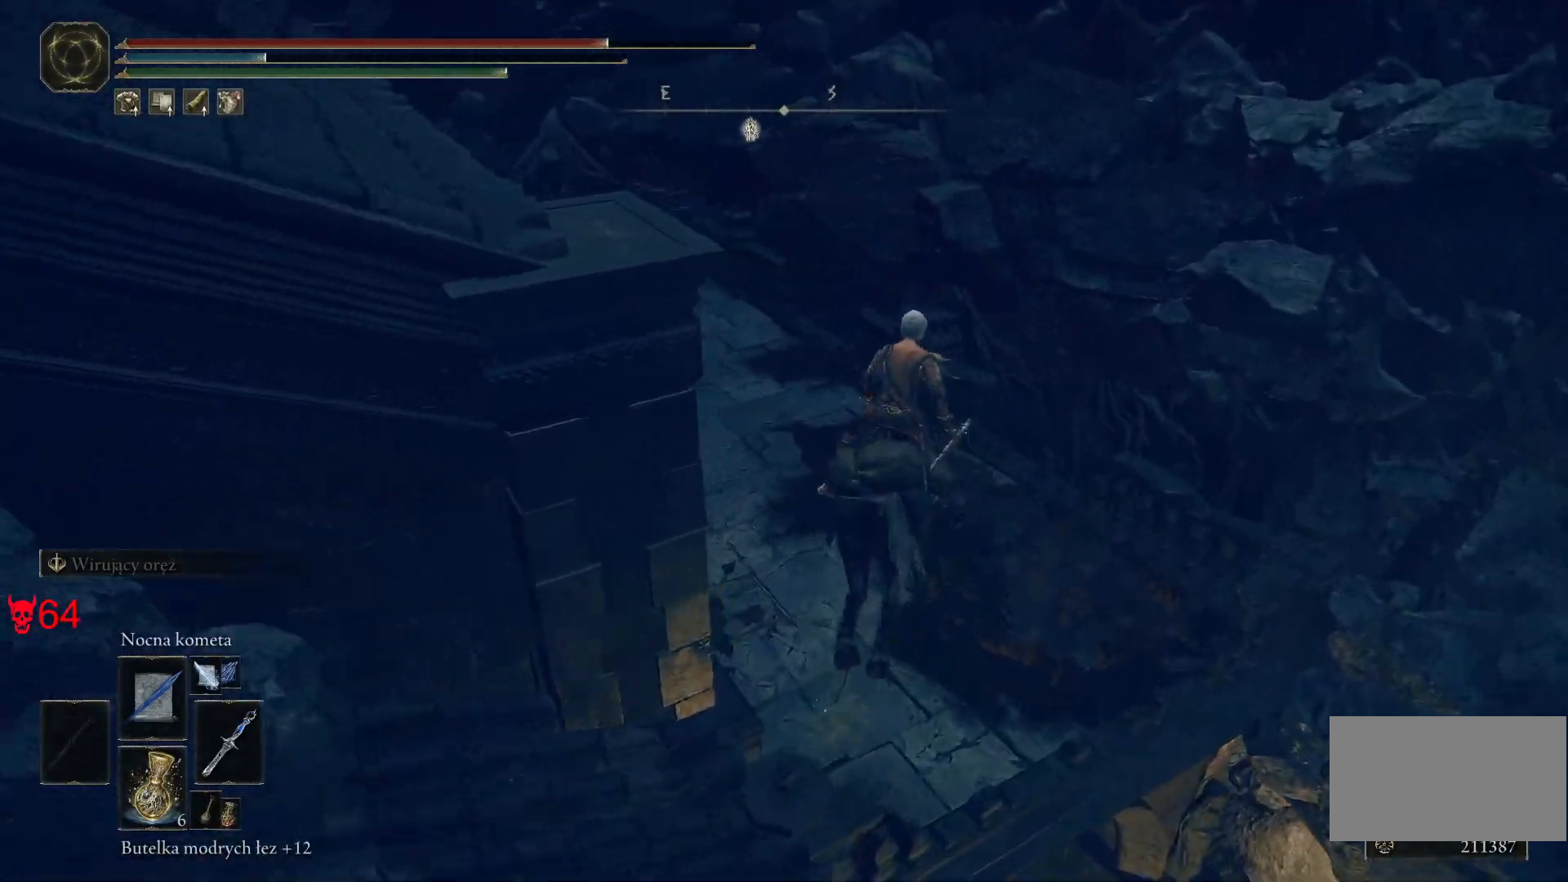
{"keys": ["w"], "mouse": [], "events": []}
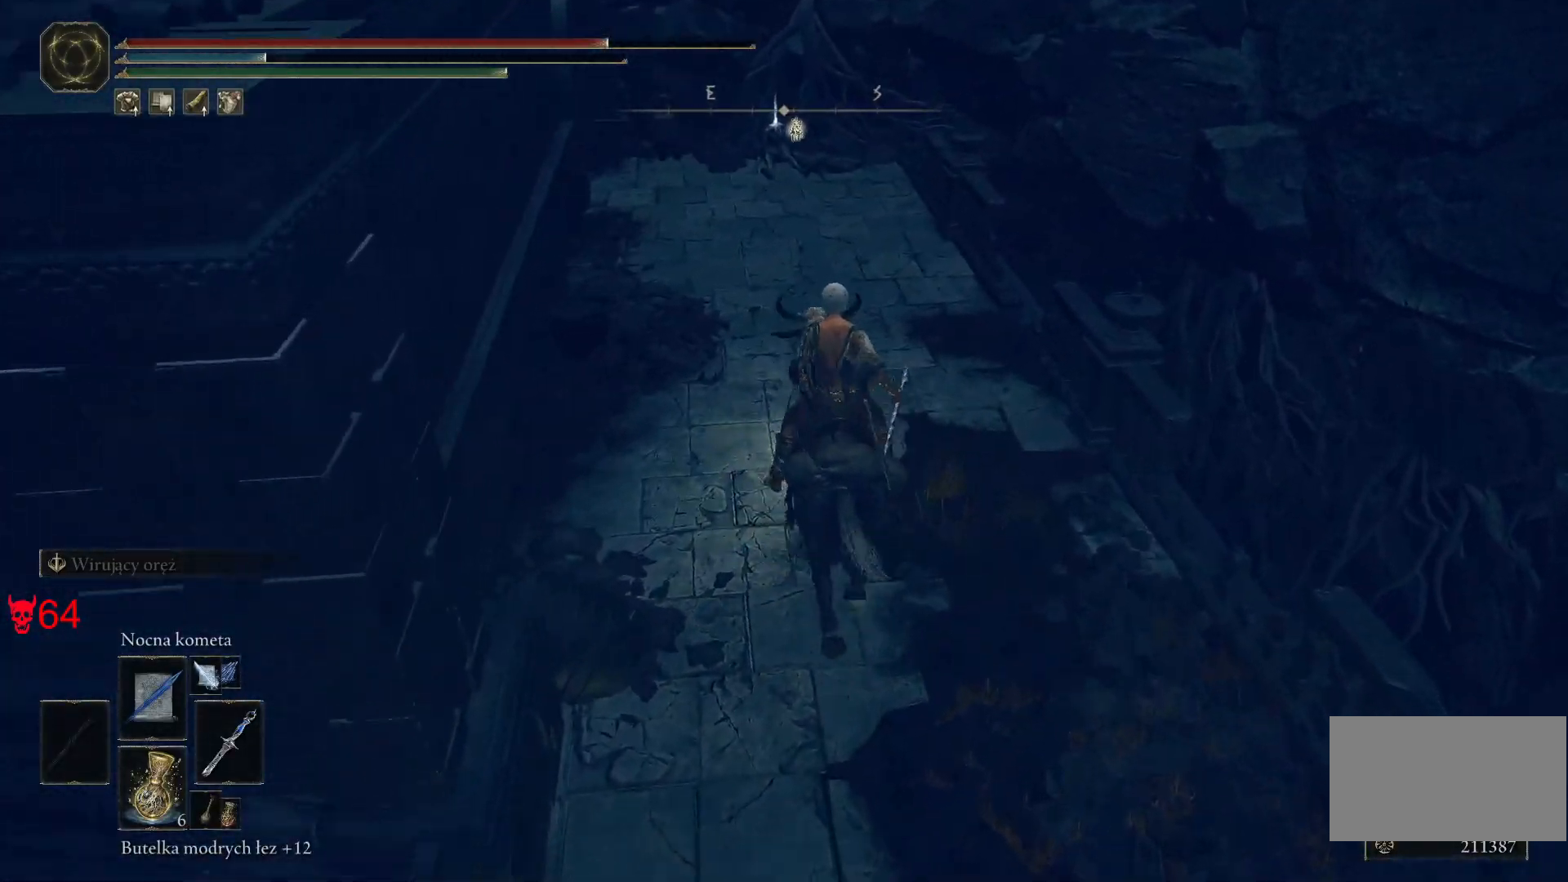
{"keys": ["d", "w"], "mouse": [], "events": [[417, "d", "down"]]}
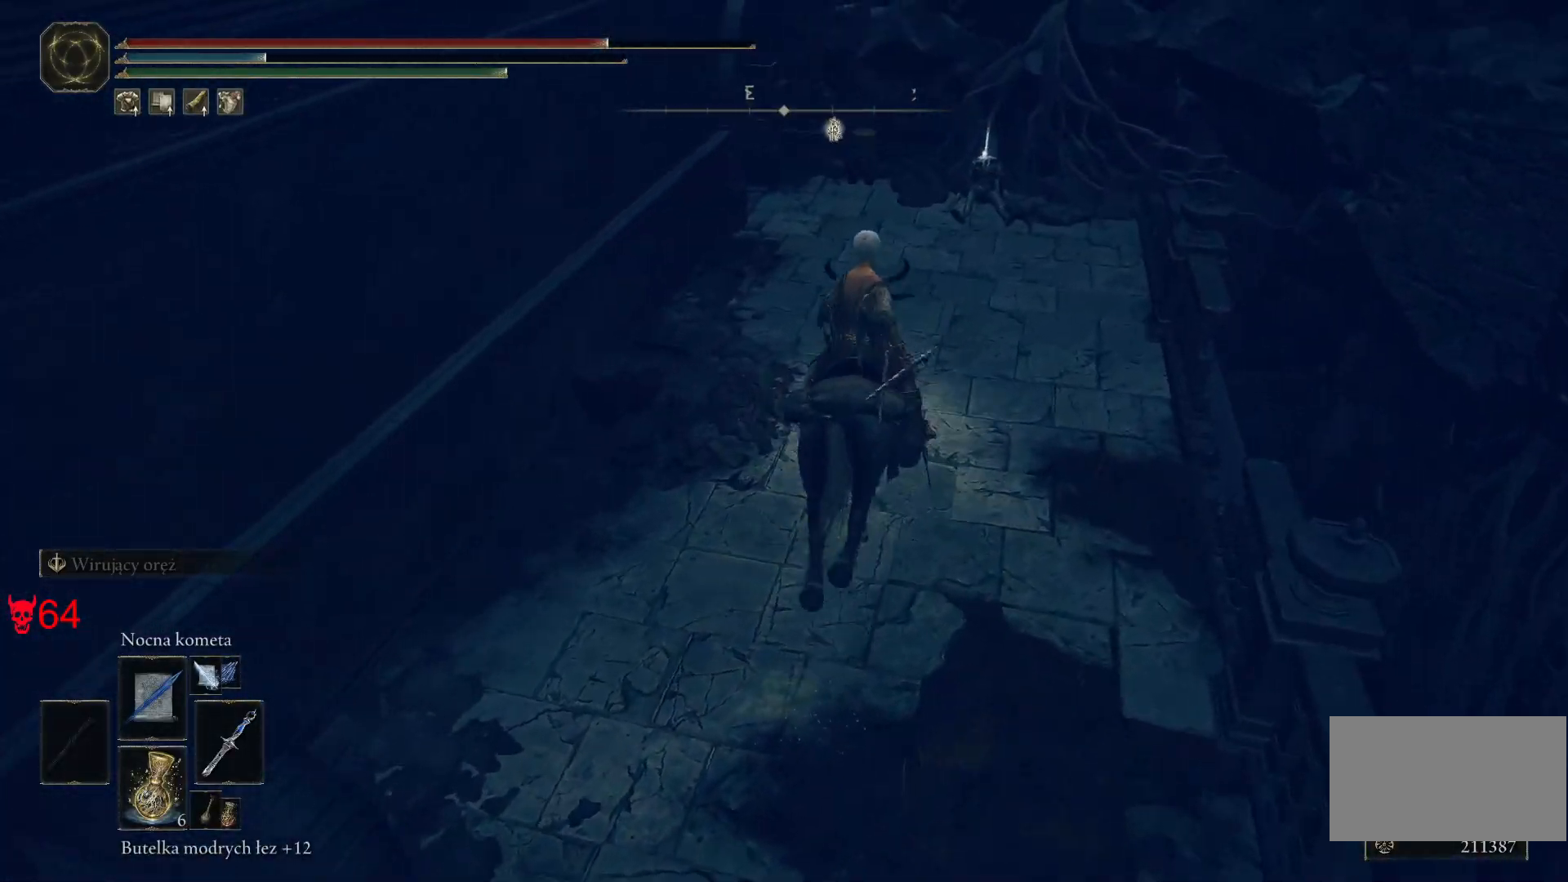
{"keys": ["d", "w"], "mouse": [], "events": []}
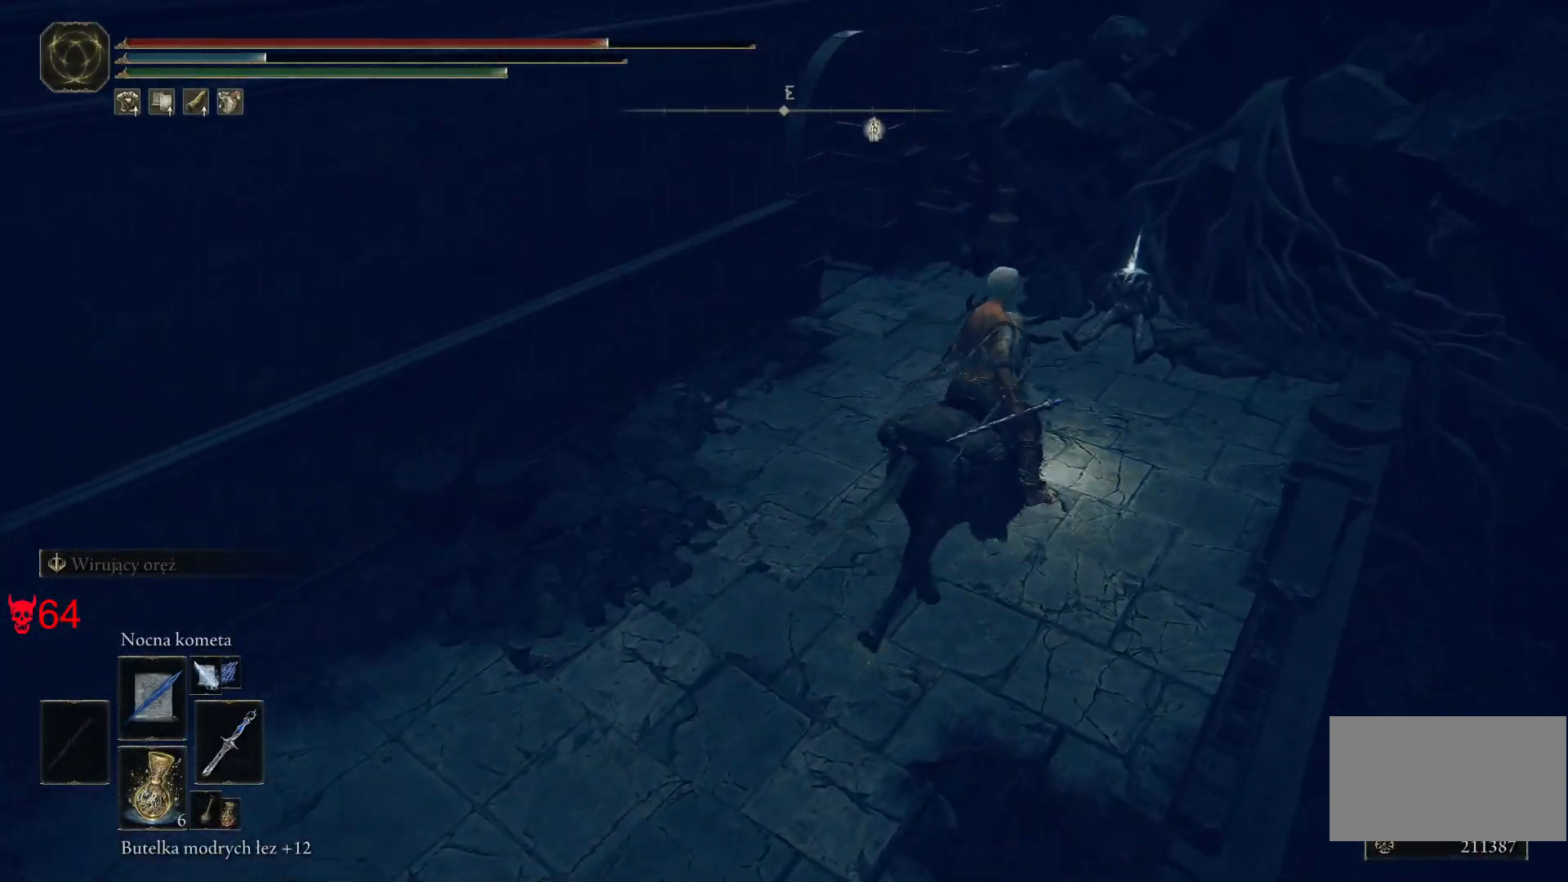
{"keys": ["w"], "mouse": [], "events": [[467, "d", "up"]]}
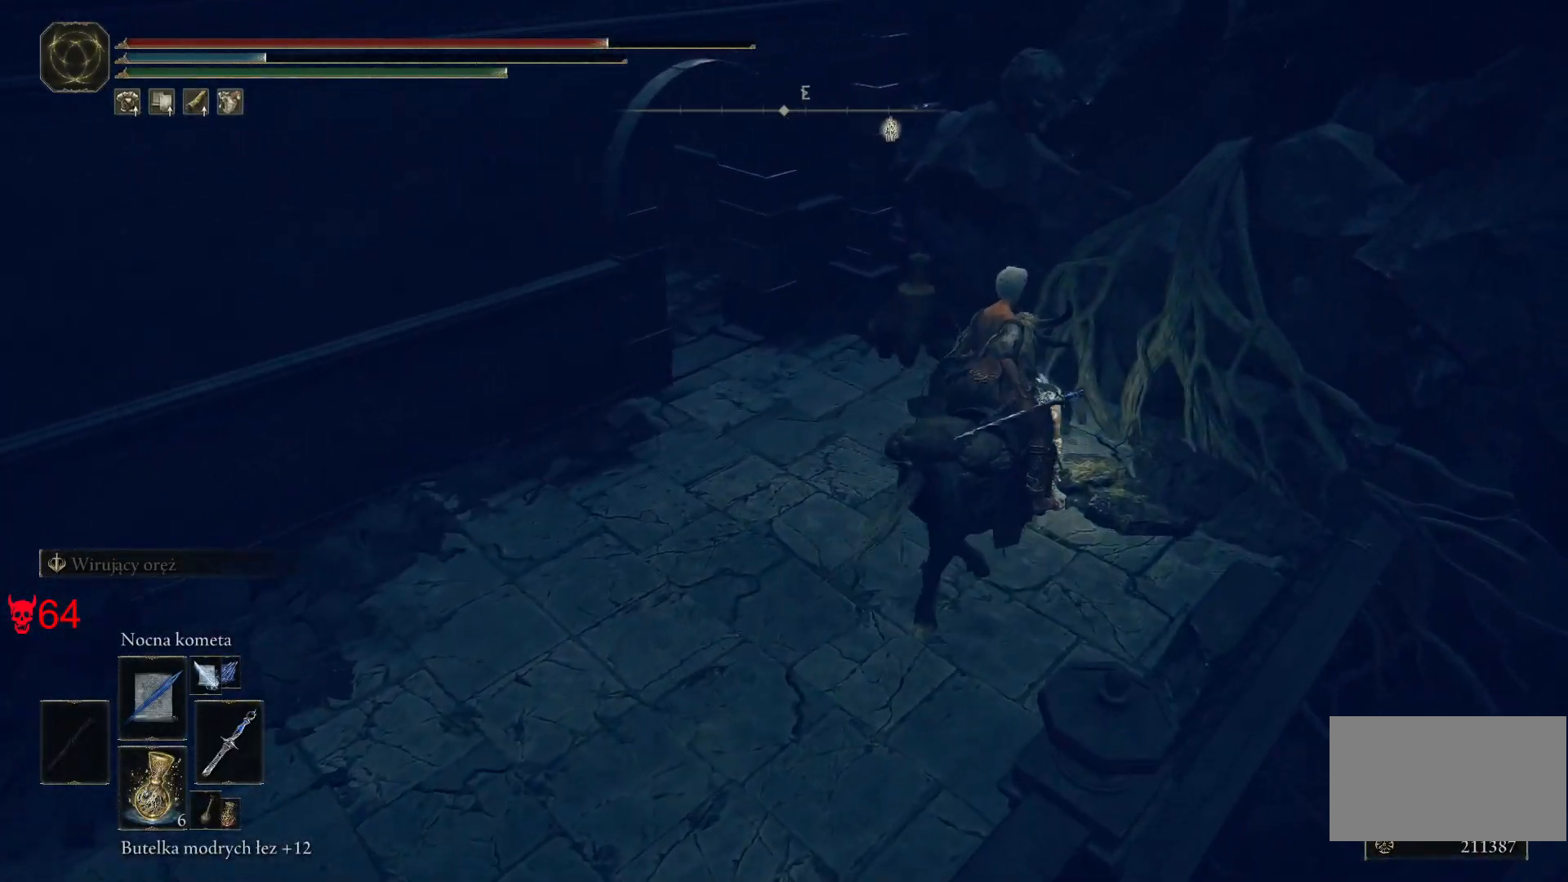
{"keys": ["w"], "mouse": [], "events": [[183, "e", "down"], [283, "e", "up"]]}
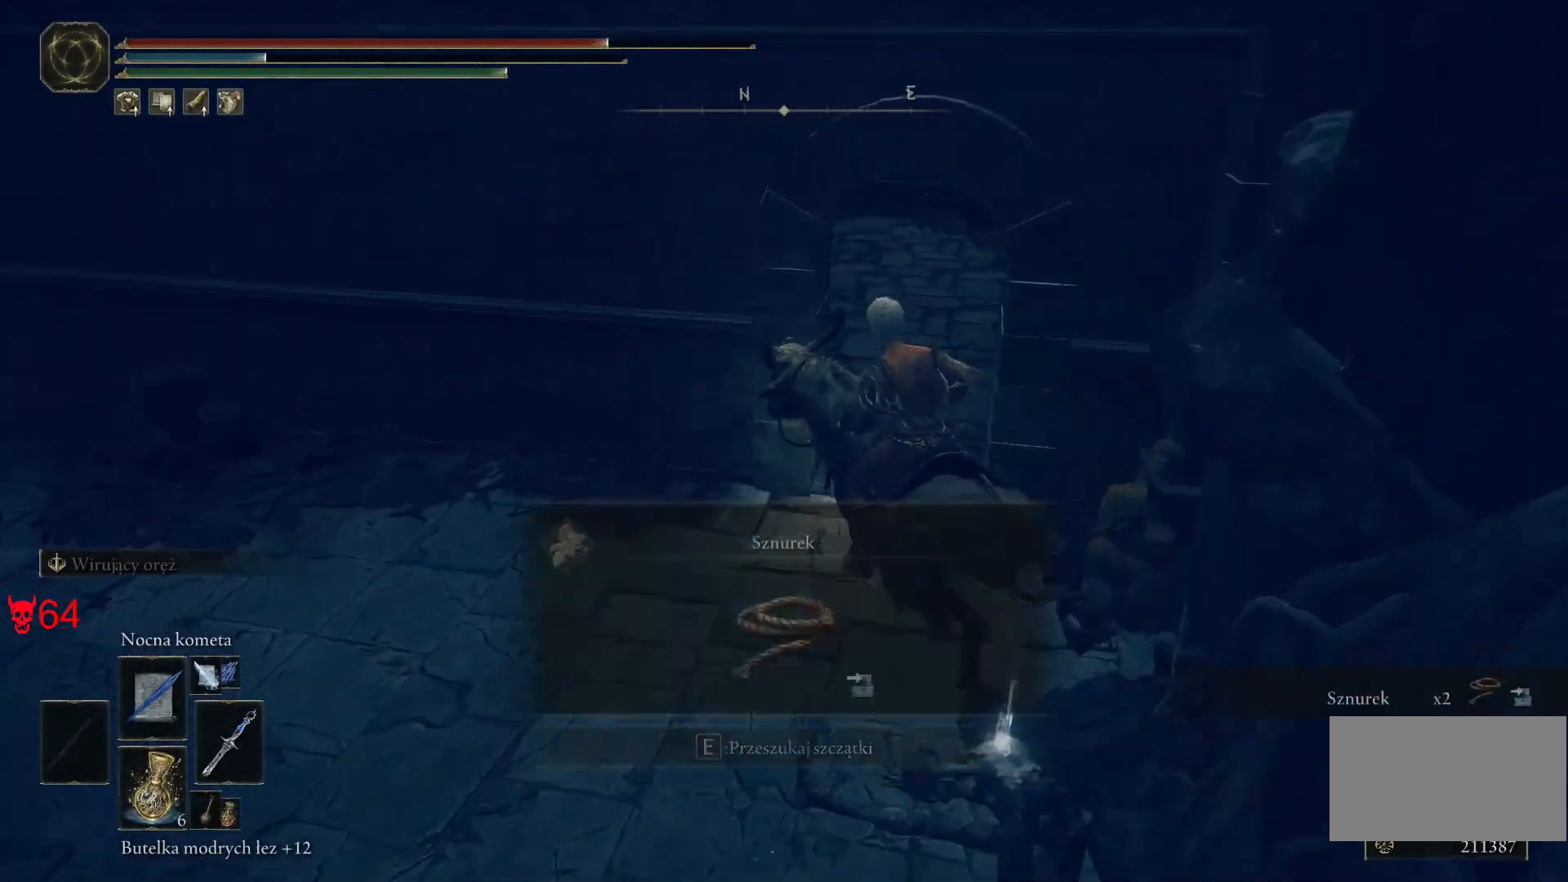
{"keys": ["w"], "mouse": [], "events": []}
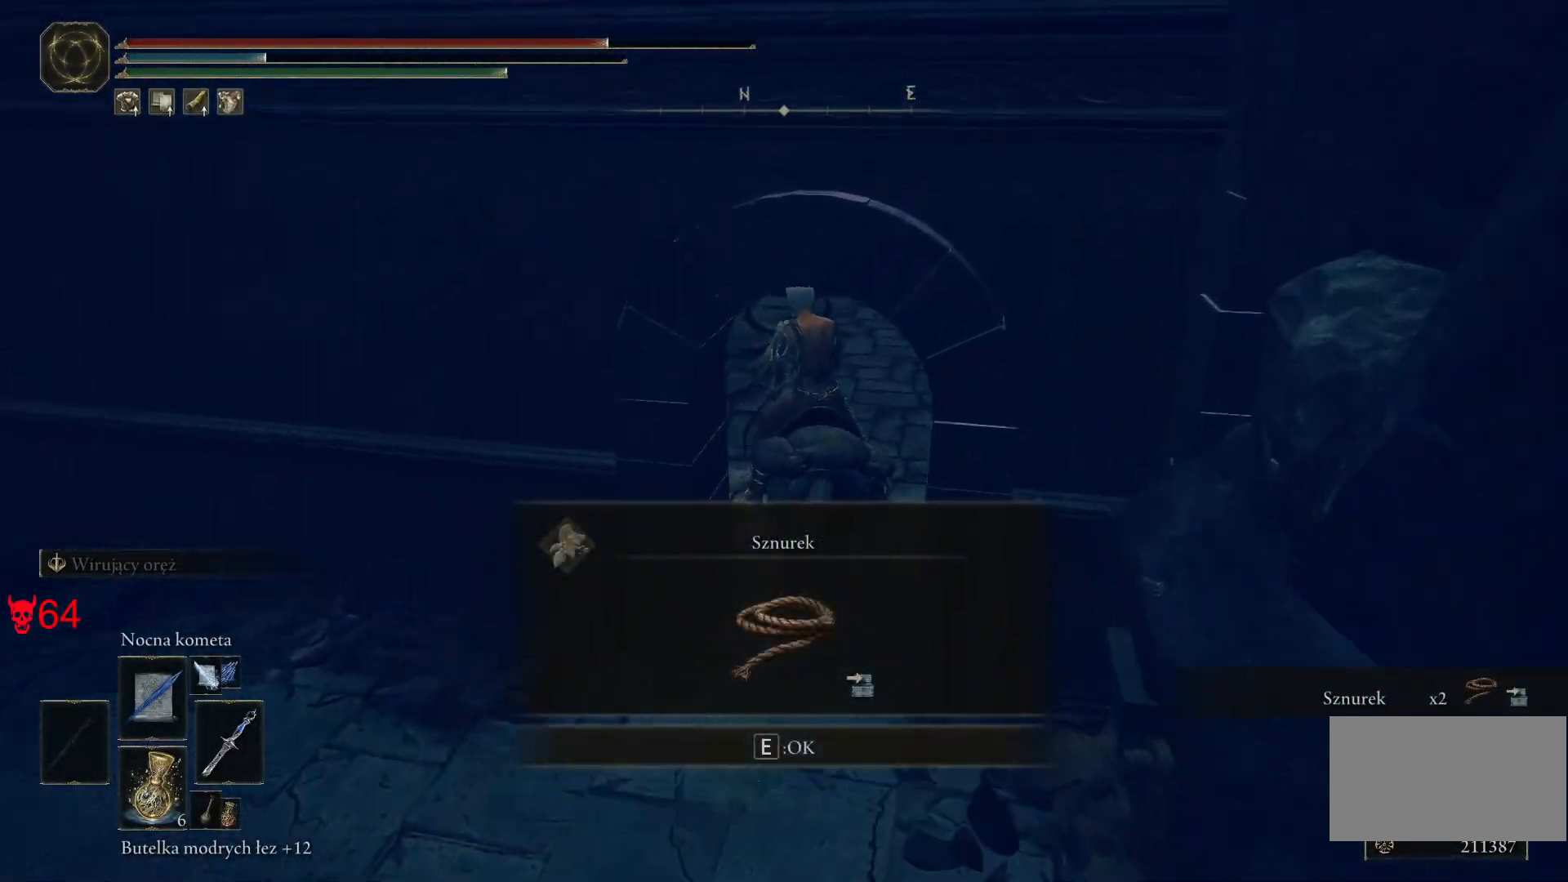
{"keys": ["w"], "mouse": [], "events": []}
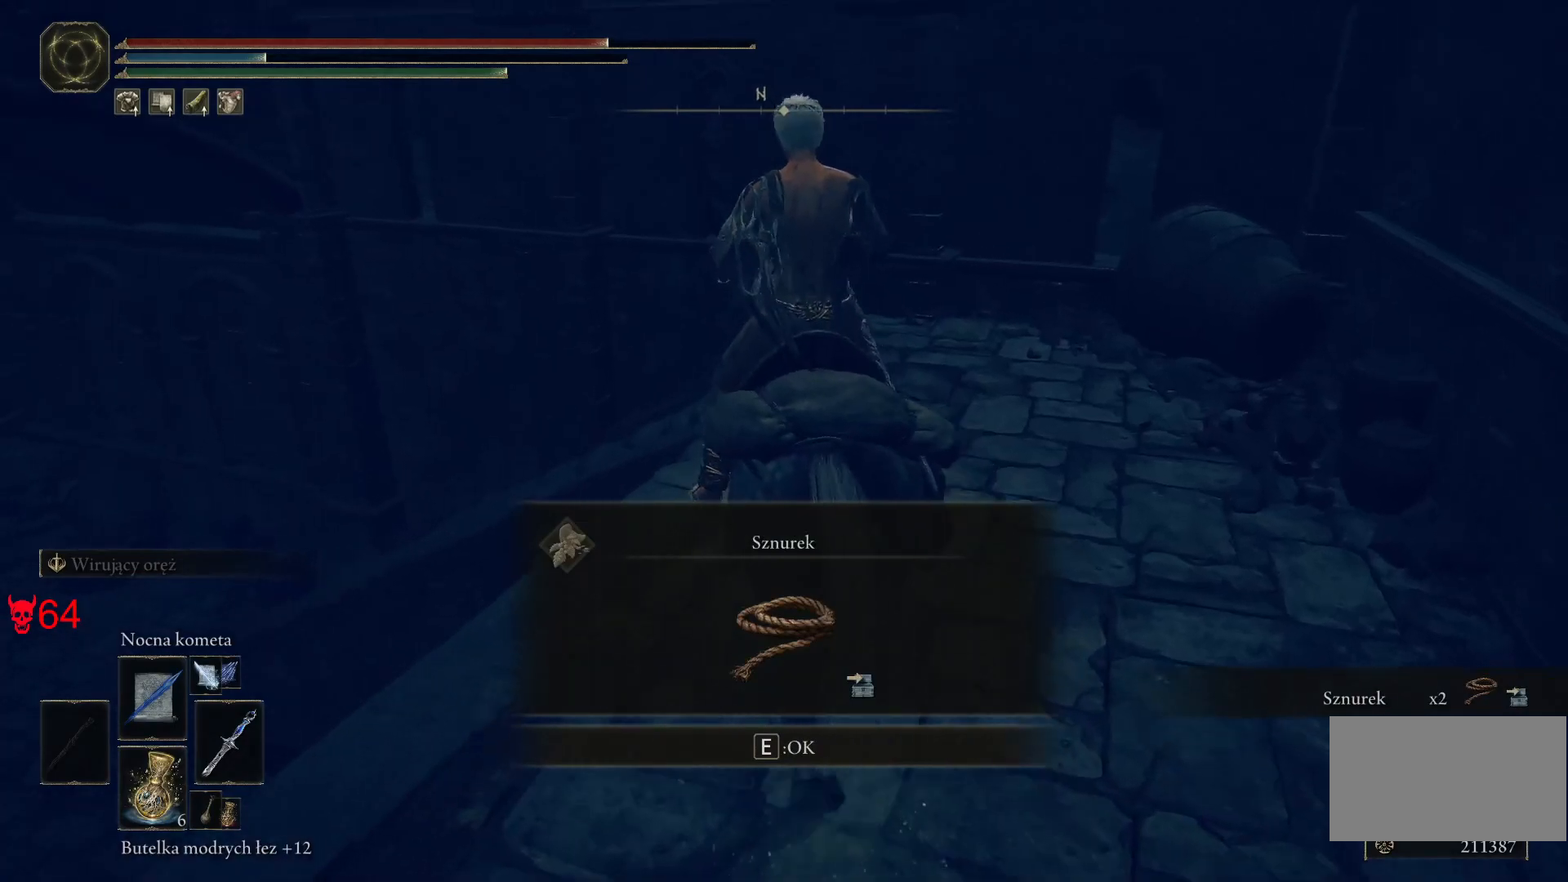
{"keys": ["w"], "mouse": [], "events": []}
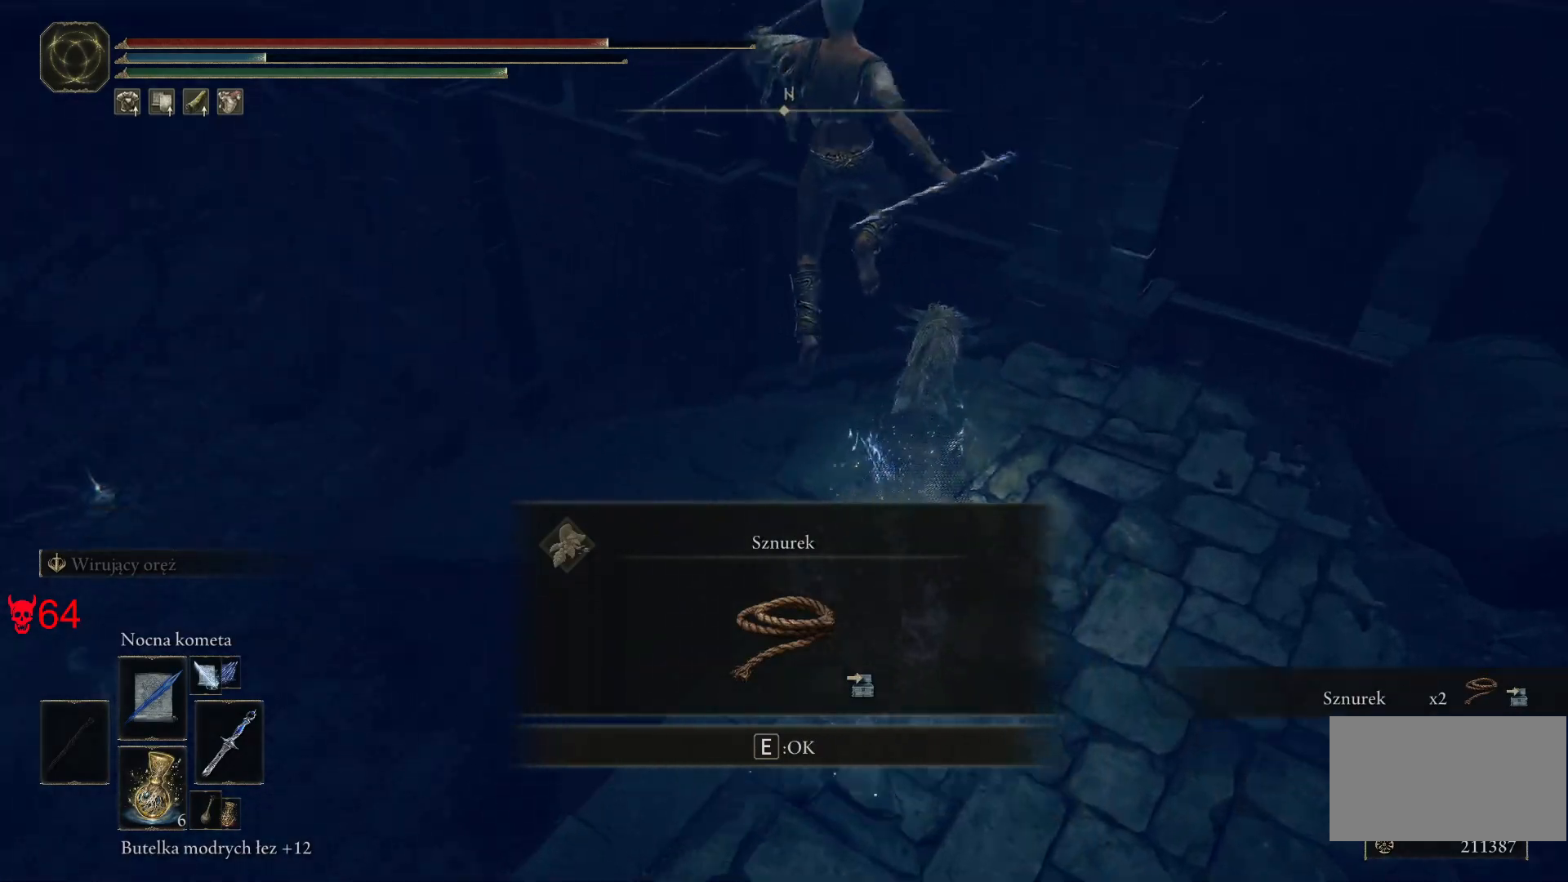
{"keys": ["w"], "mouse": [], "events": [[317, "e", "down"], [450, "e", "up"]]}
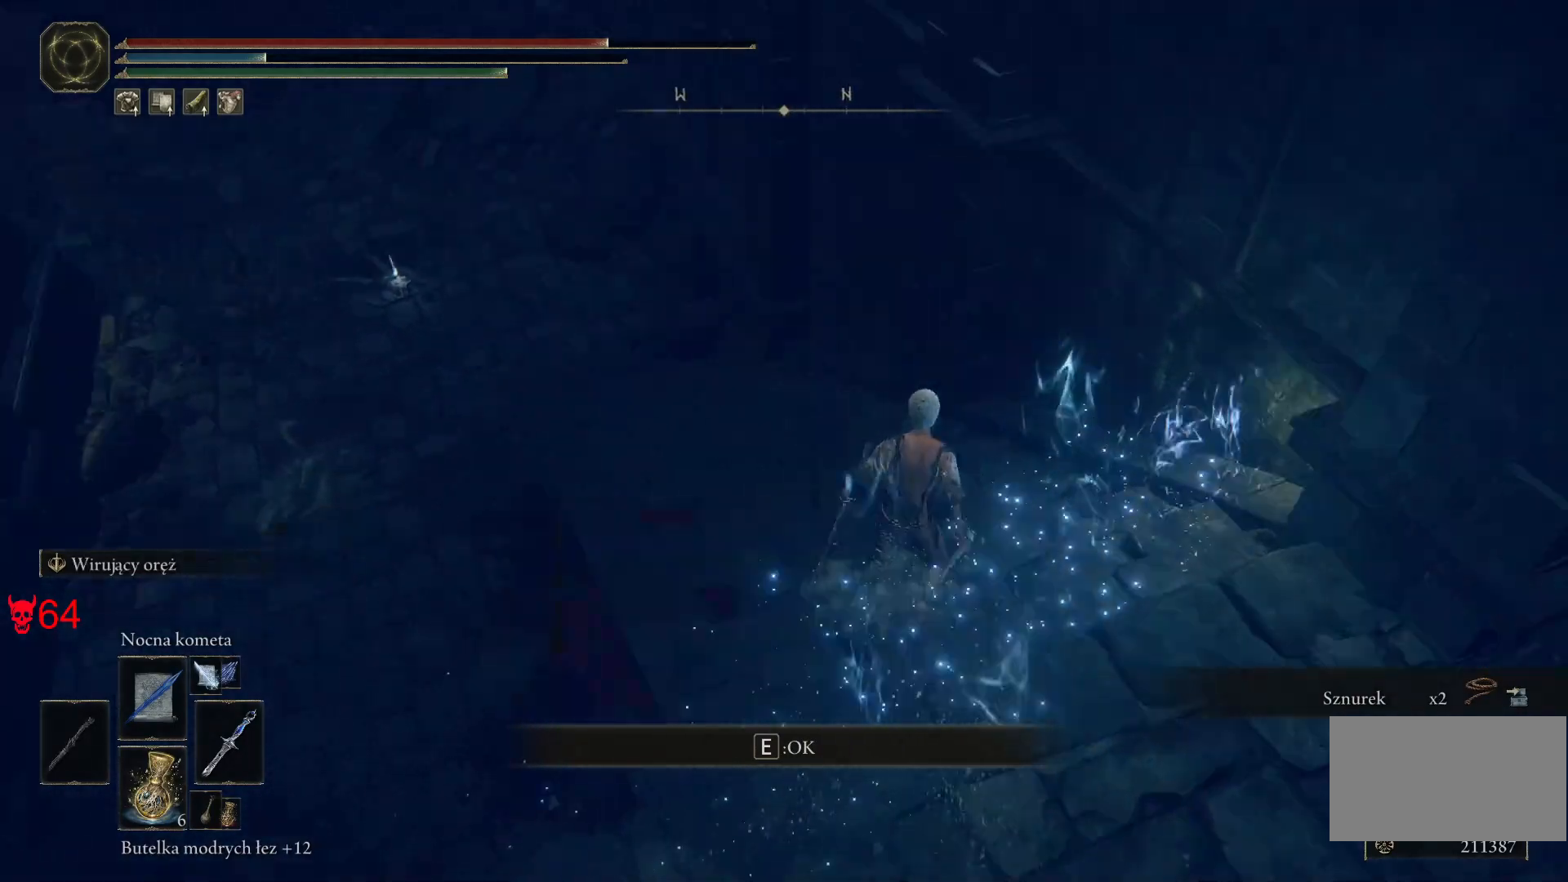
{"keys": ["w"], "mouse": [], "events": [[100, "e", "down"], [233, "e", "up"]]}
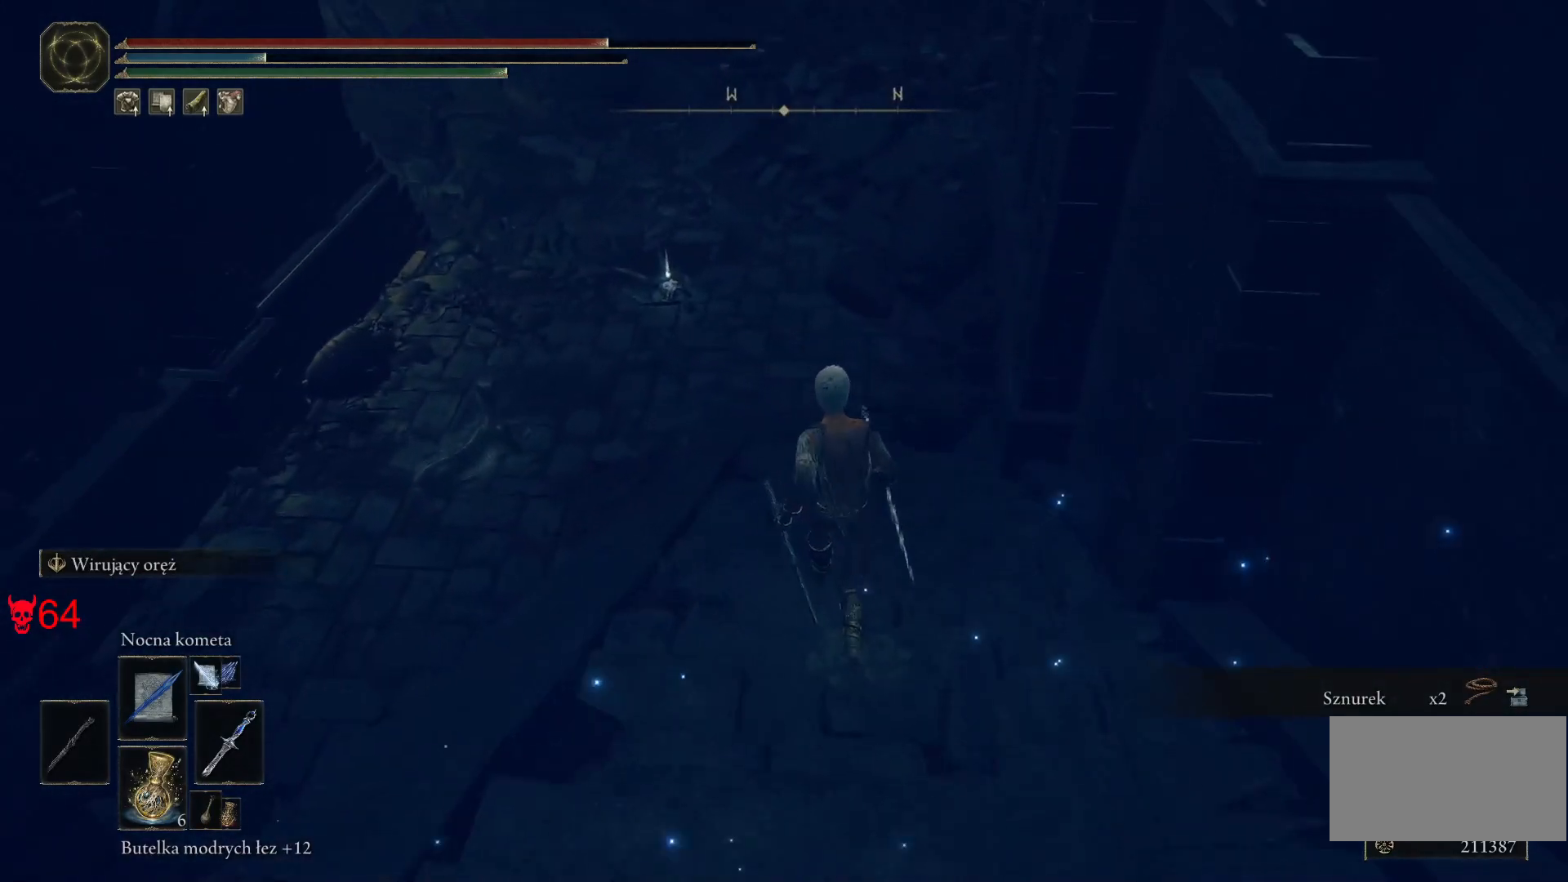
{"keys": ["space", "w"], "mouse": [], "events": [[117, "space", "down"]]}
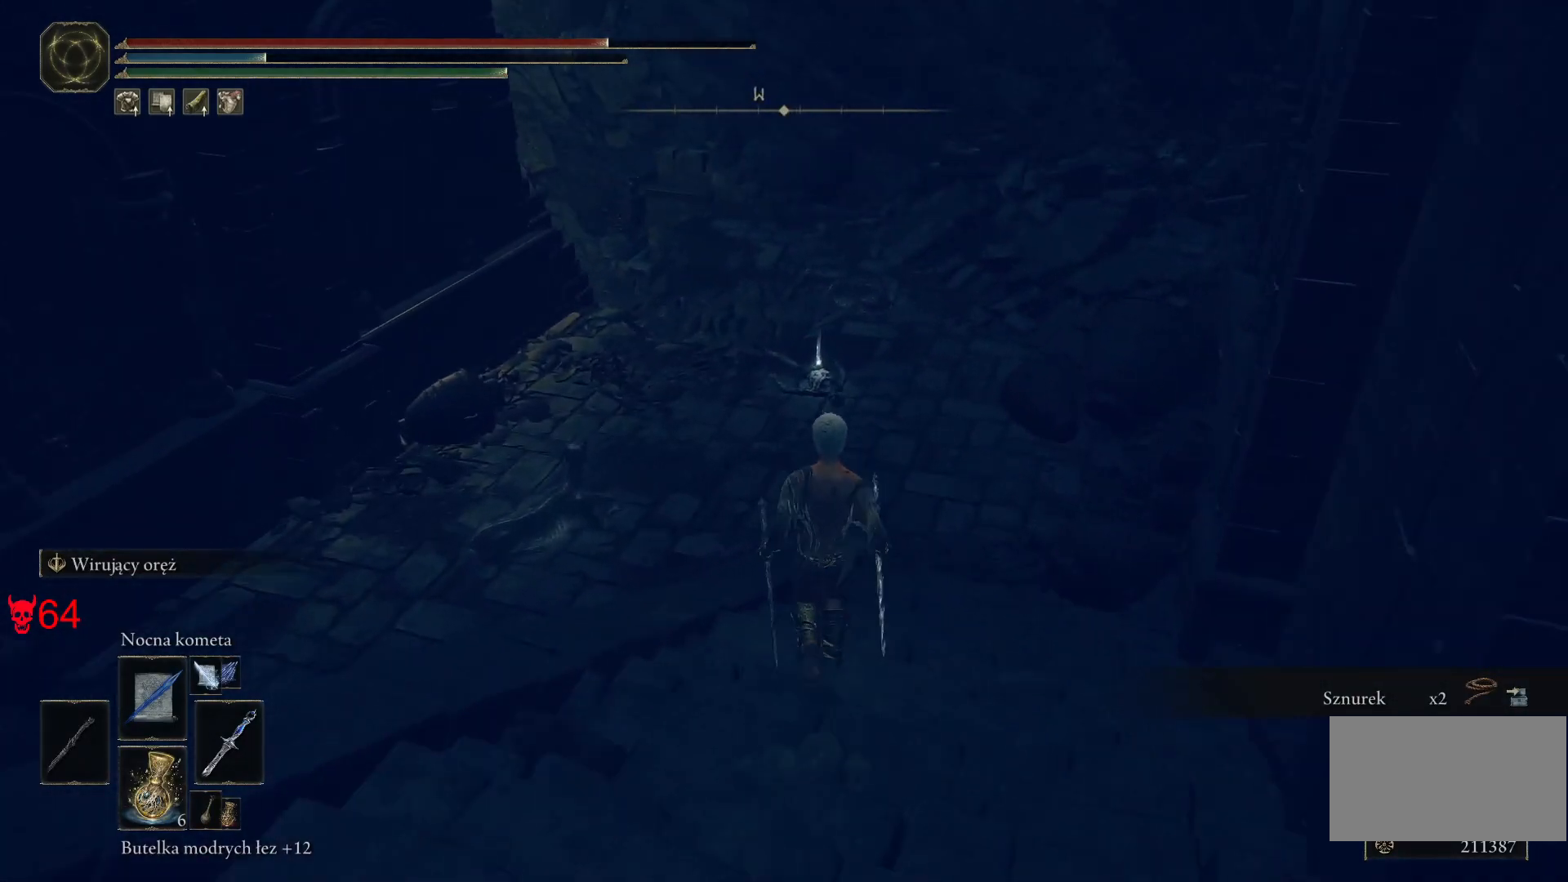
{"keys": ["d", "space"], "mouse": [], "events": [[467, "d", "down"], [483, "w", "up"]]}
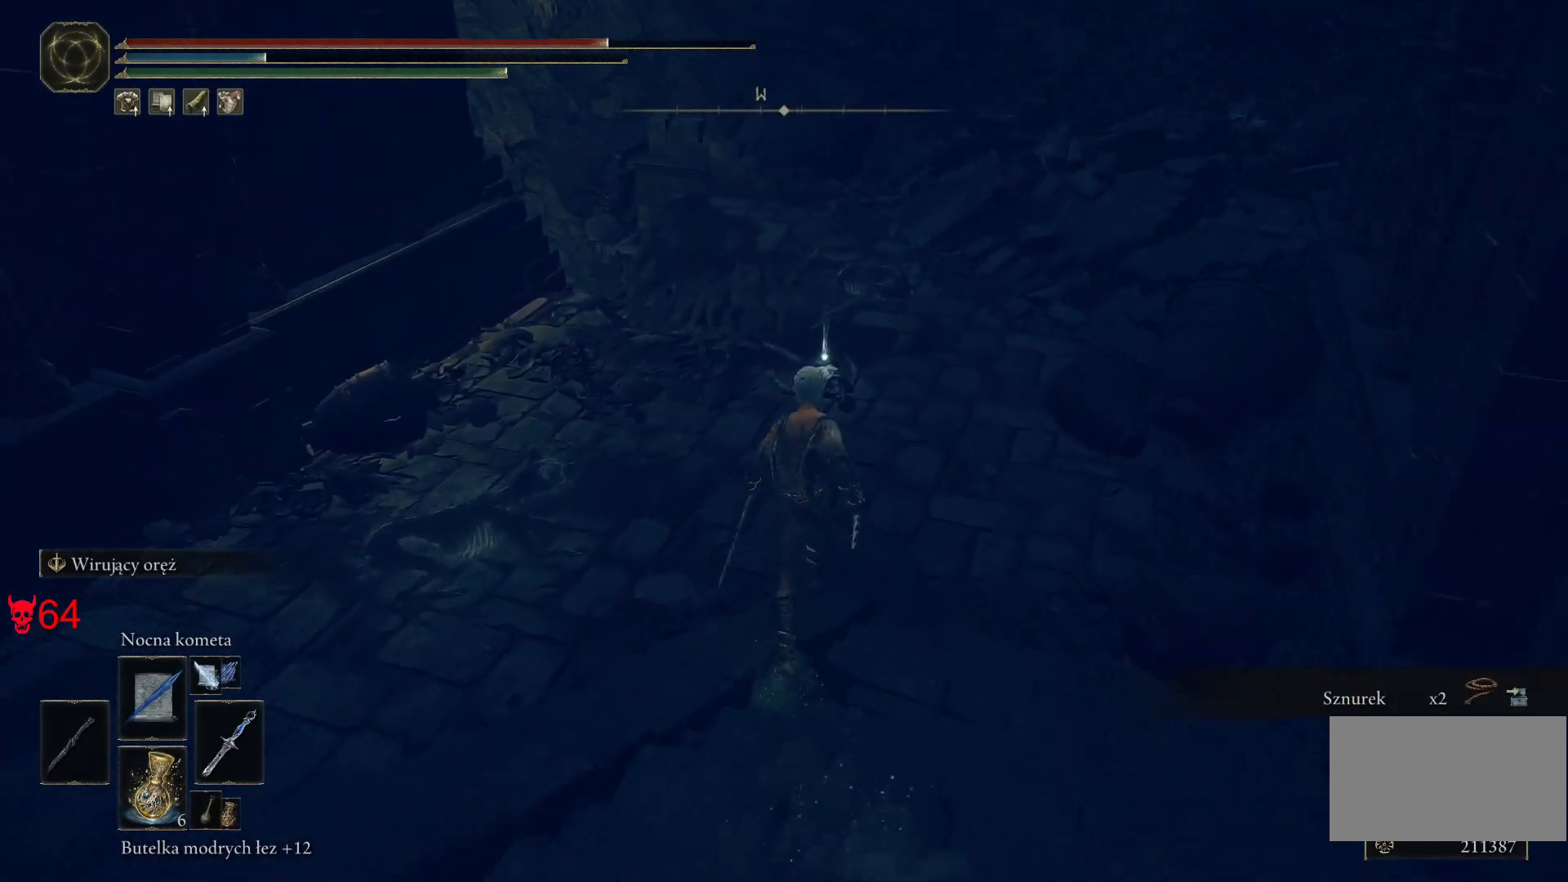
{"keys": ["a", "s"], "mouse": [], "events": [[17, "space", "up"], [117, "mouse_wheel", "down"], [183, "s", "down"], [217, "mouse_wheel", "up"], [267, "d", "up"], [300, "a", "down"], [333, "mouse_left", "down"], [483, "mouse_left", "up"]]}